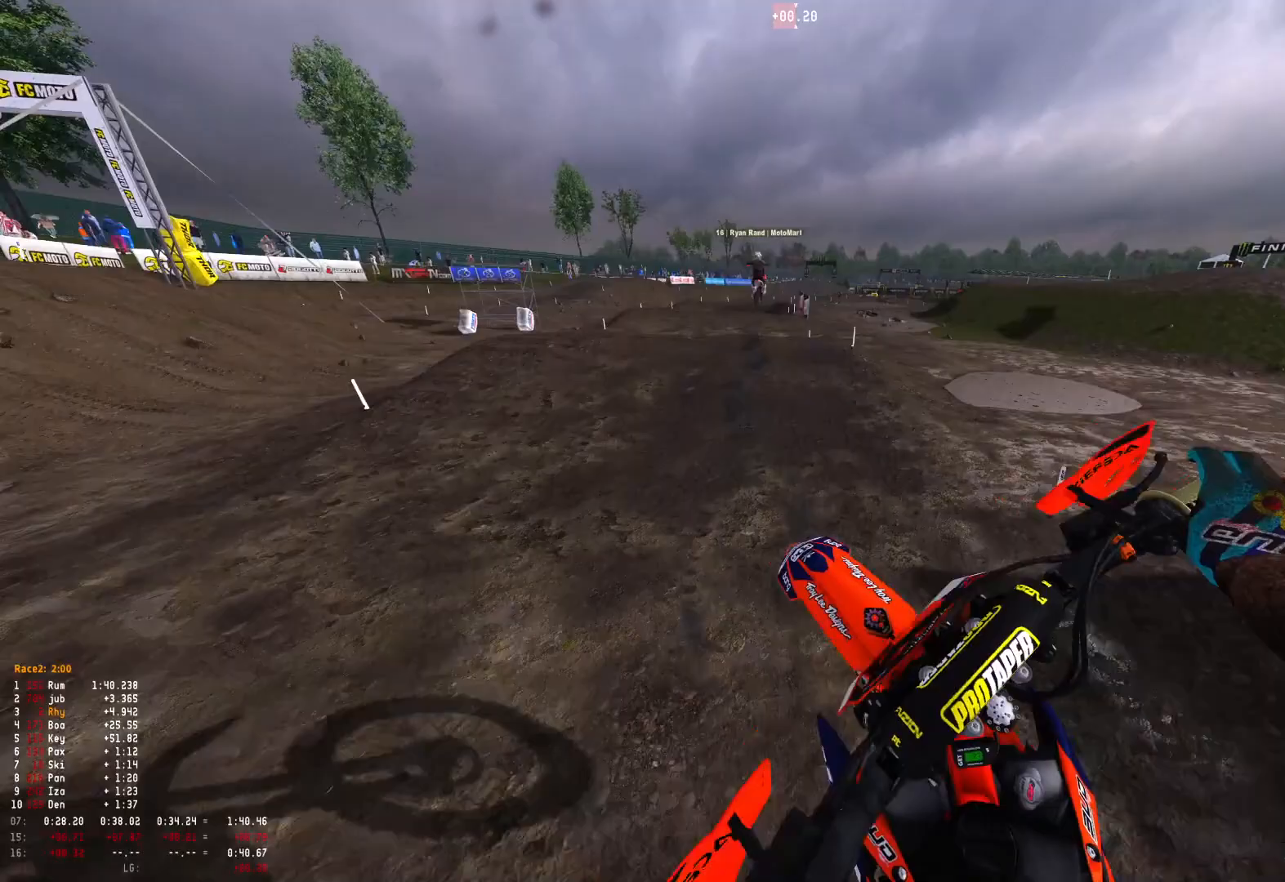
Gameplay with a controller (Xbox layout); each line is a JSON object with the inputs held at the frame after it. "events" lists button and stick changes between this image and that frame as [ms after this image, input, new state], when the widget could be followed in between.
{"buttons": ["R1", "R2"], "left_stick": "center", "right_stick": "up-left", "events": [[133, "right_stick", "center"], [167, "left_stick", "center"], [300, "R1", "down"], [300, "left_stick", "up-left"], [333, "right_stick", "up-left"], [500, "left_stick", "center"]]}
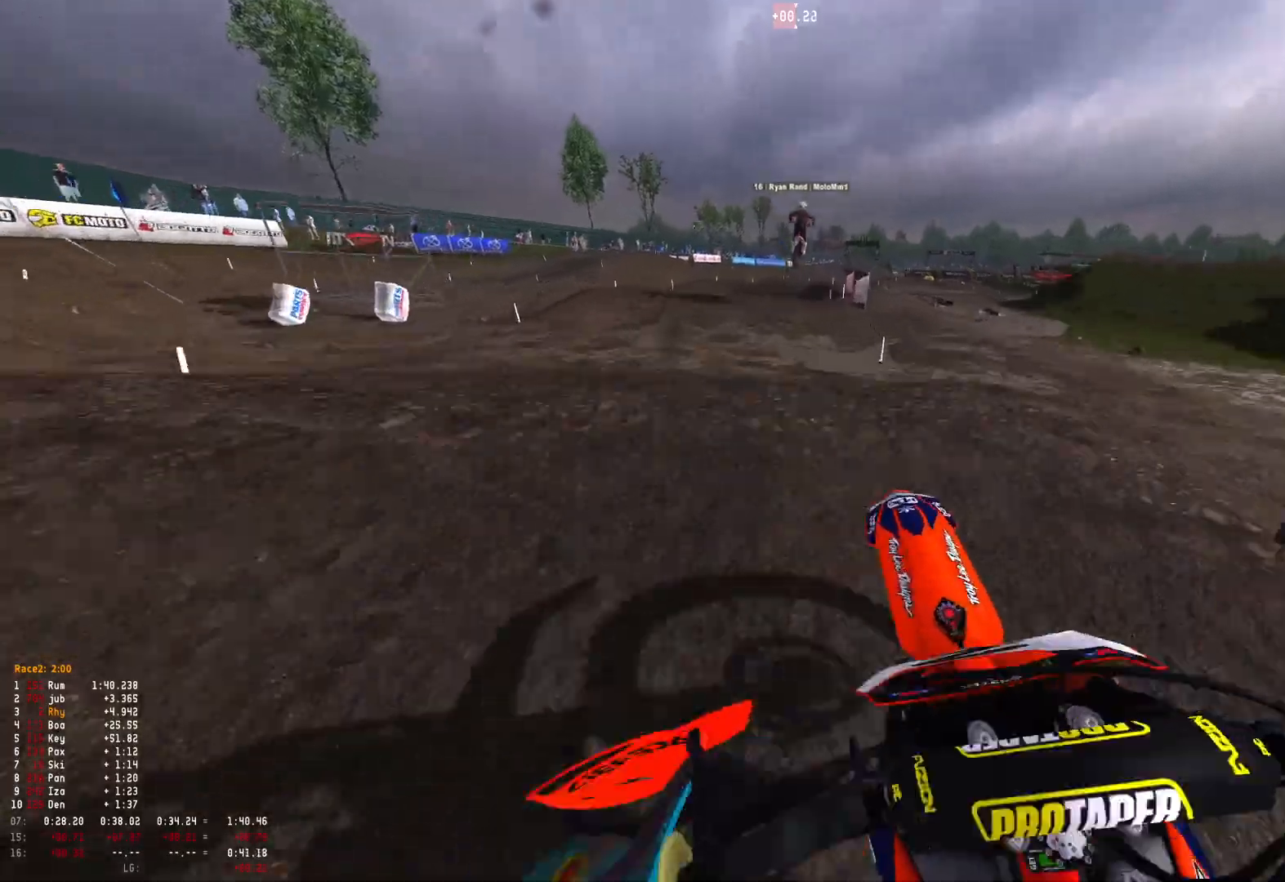
{"buttons": ["R1", "R2"], "left_stick": "right", "right_stick": "down", "events": [[67, "left_stick", "right"], [67, "right_stick", "center"], [133, "right_stick", "down"]]}
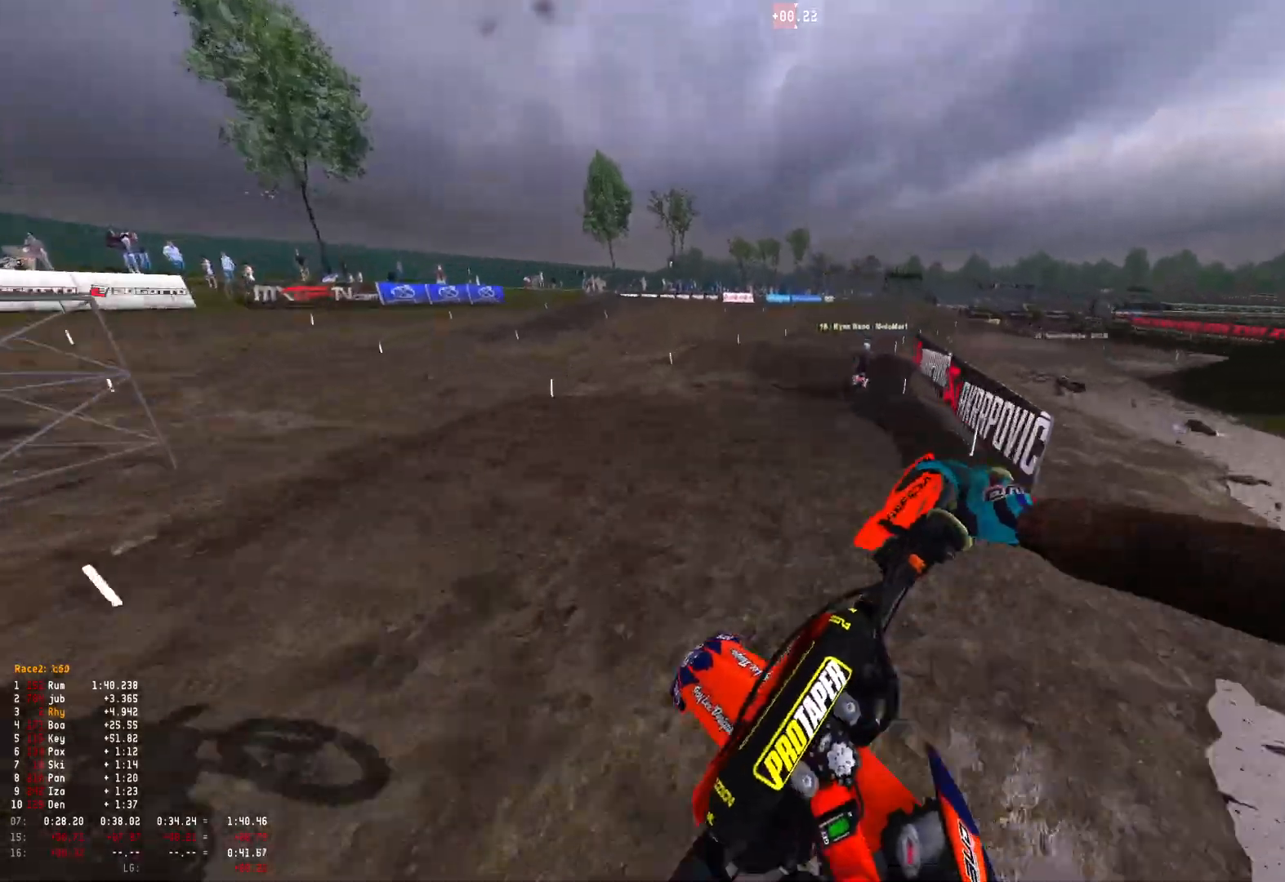
{"buttons": ["R2"], "left_stick": "right", "right_stick": "center", "events": [[200, "R1", "up"], [300, "right_stick", "center"]]}
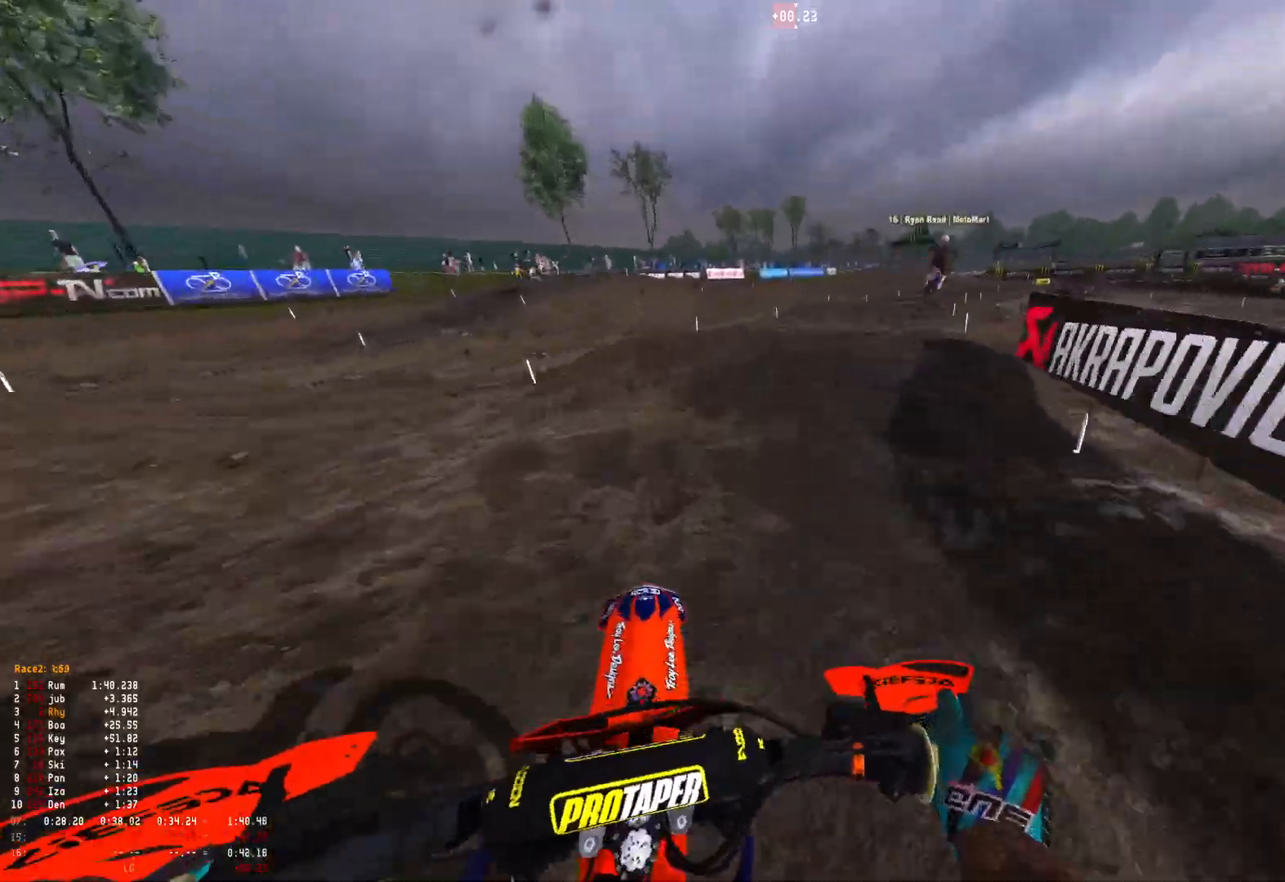
{"buttons": ["R2"], "left_stick": "right", "right_stick": "up", "events": [[33, "left_stick", "center"], [133, "left_stick", "right"], [367, "right_stick", "up"]]}
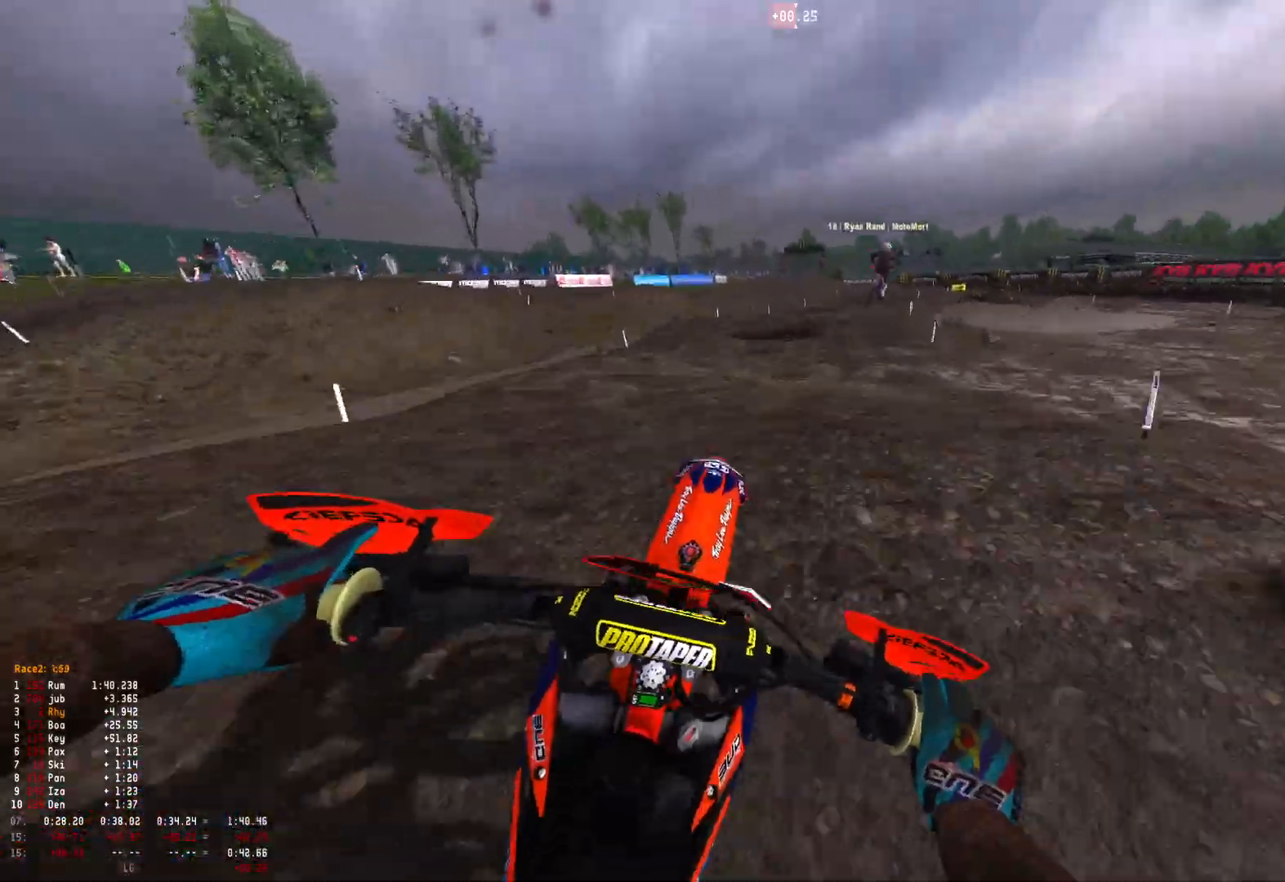
{"buttons": [], "left_stick": "right", "right_stick": "center", "events": [[133, "R2", "up"], [133, "right_stick", "center"]]}
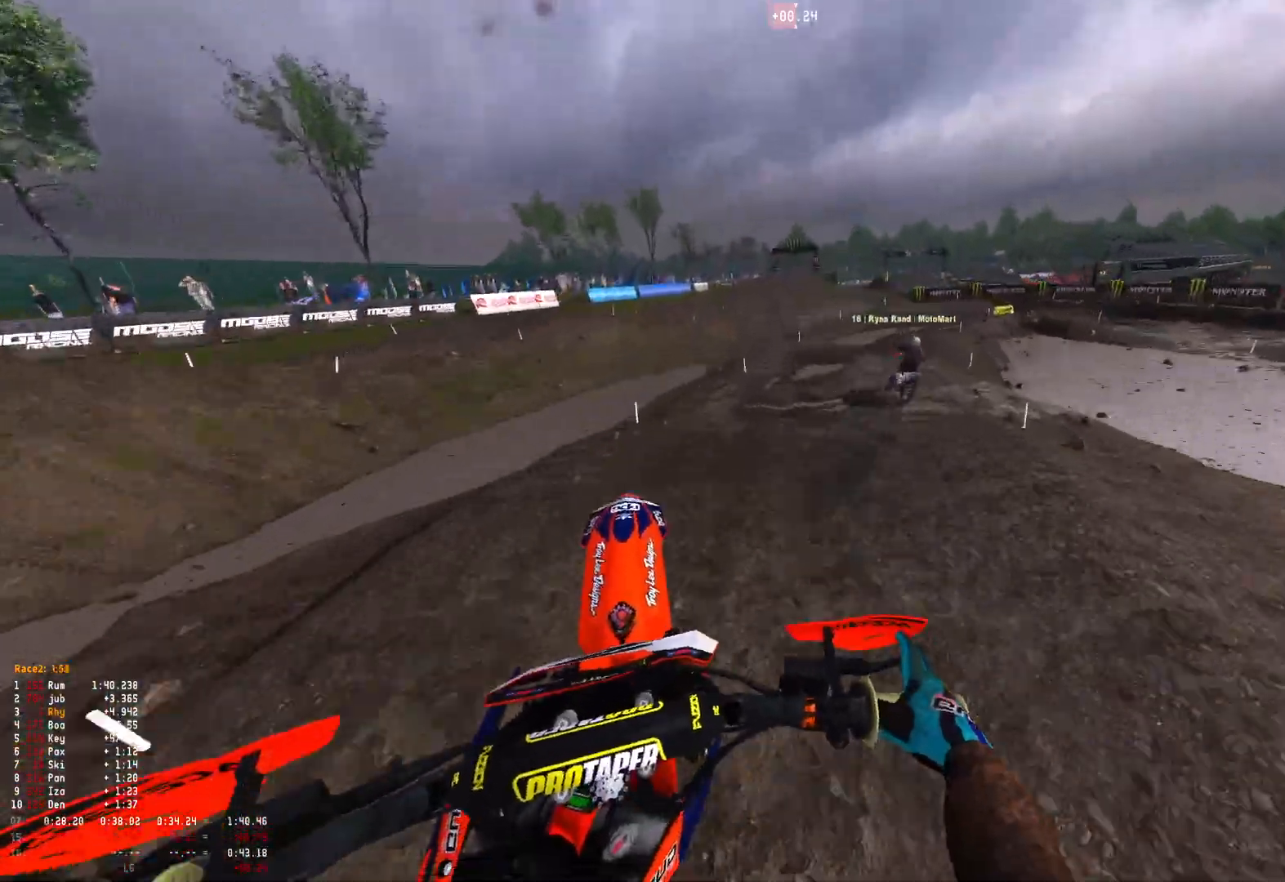
{"buttons": [], "left_stick": "right", "right_stick": "center", "events": []}
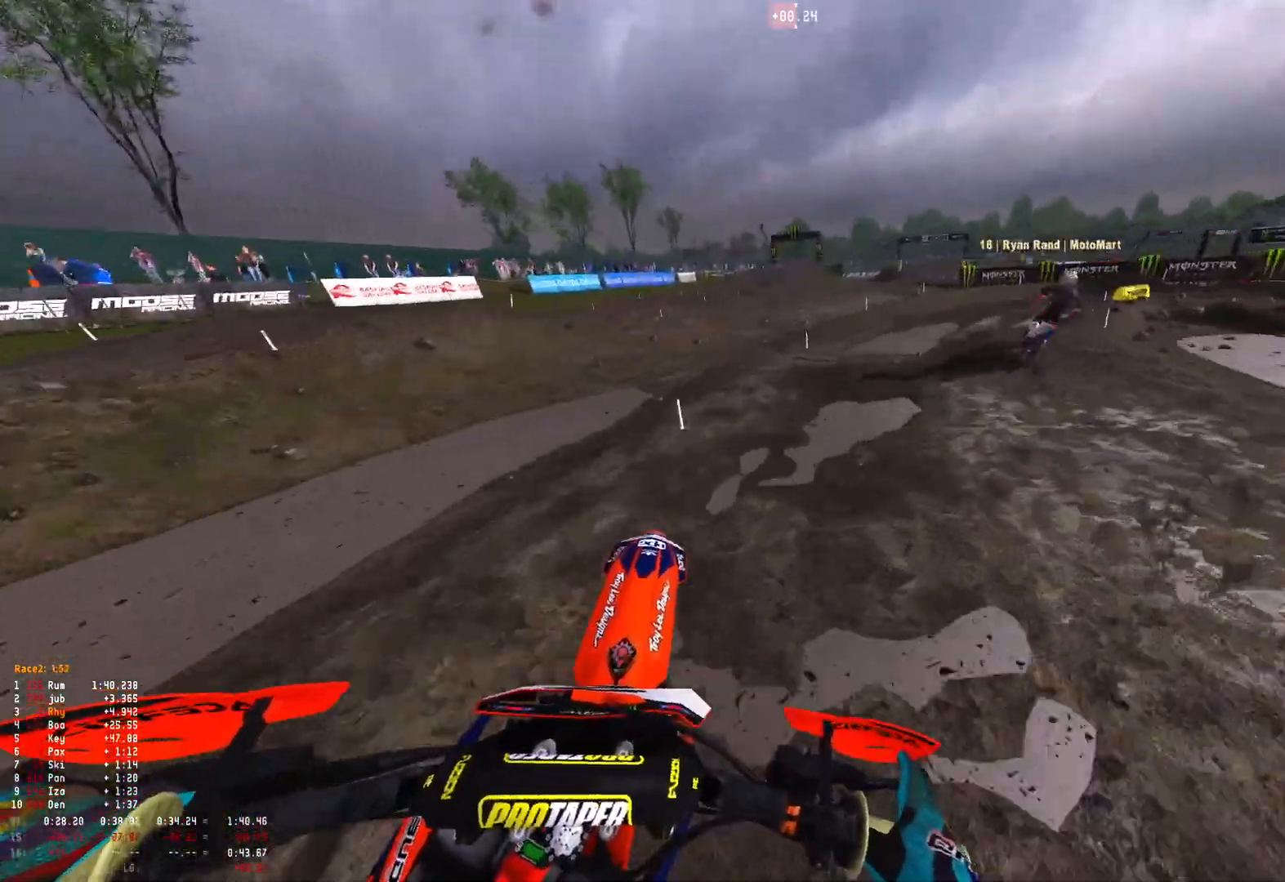
{"buttons": ["R1"], "left_stick": "right", "right_stick": "down-left", "events": [[67, "R2", "down"], [133, "R1", "down"], [167, "right_stick", "down"], [233, "R2", "up"], [333, "right_stick", "down-left"]]}
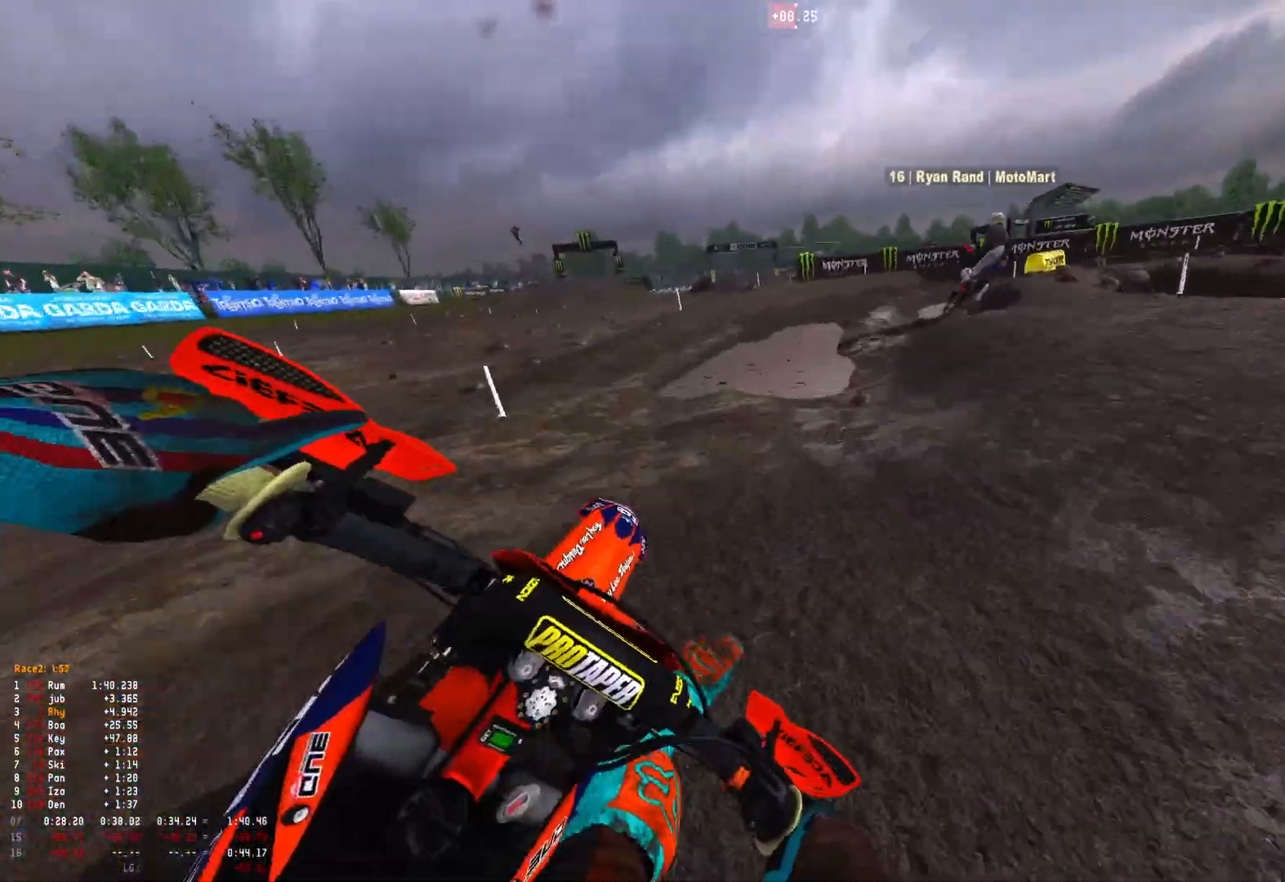
{"buttons": ["R1"], "left_stick": "right", "right_stick": "down", "events": [[167, "R2", "down"], [300, "R2", "up"], [333, "R2", "down"], [333, "right_stick", "down"], [467, "R2", "up"]]}
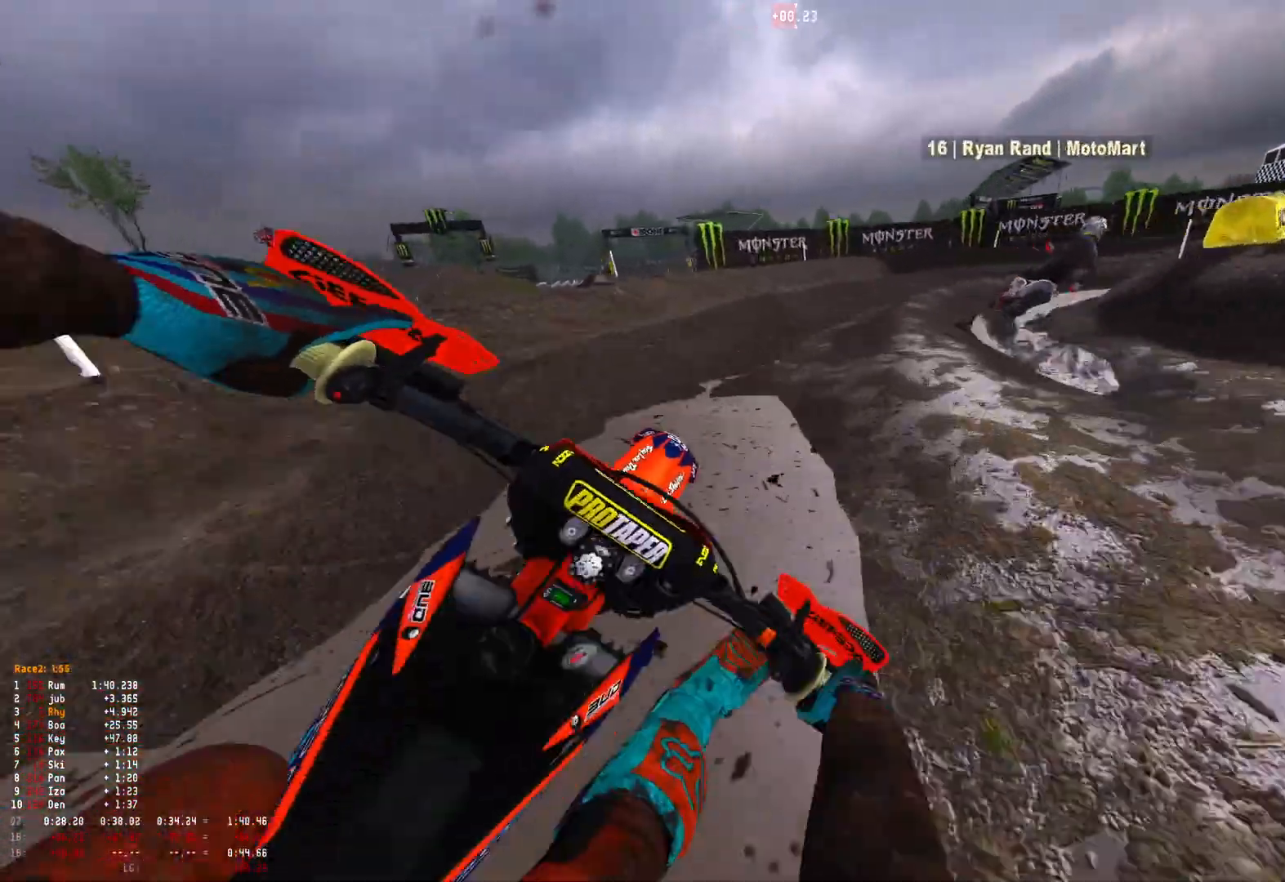
{"buttons": ["R1"], "left_stick": "right", "right_stick": "down", "events": []}
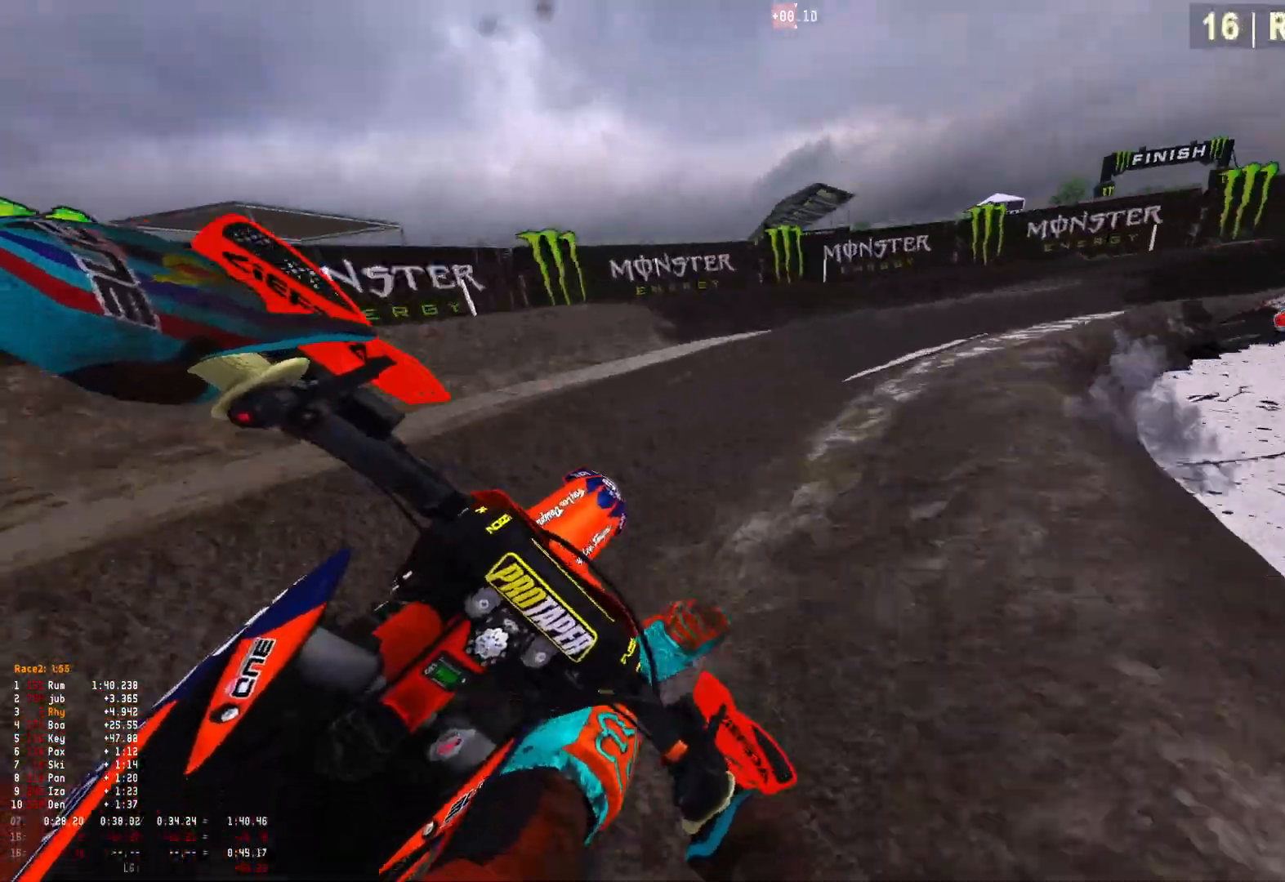
{"buttons": ["R1", "R2"], "left_stick": "right", "right_stick": "down", "events": [[267, "R2", "down"]]}
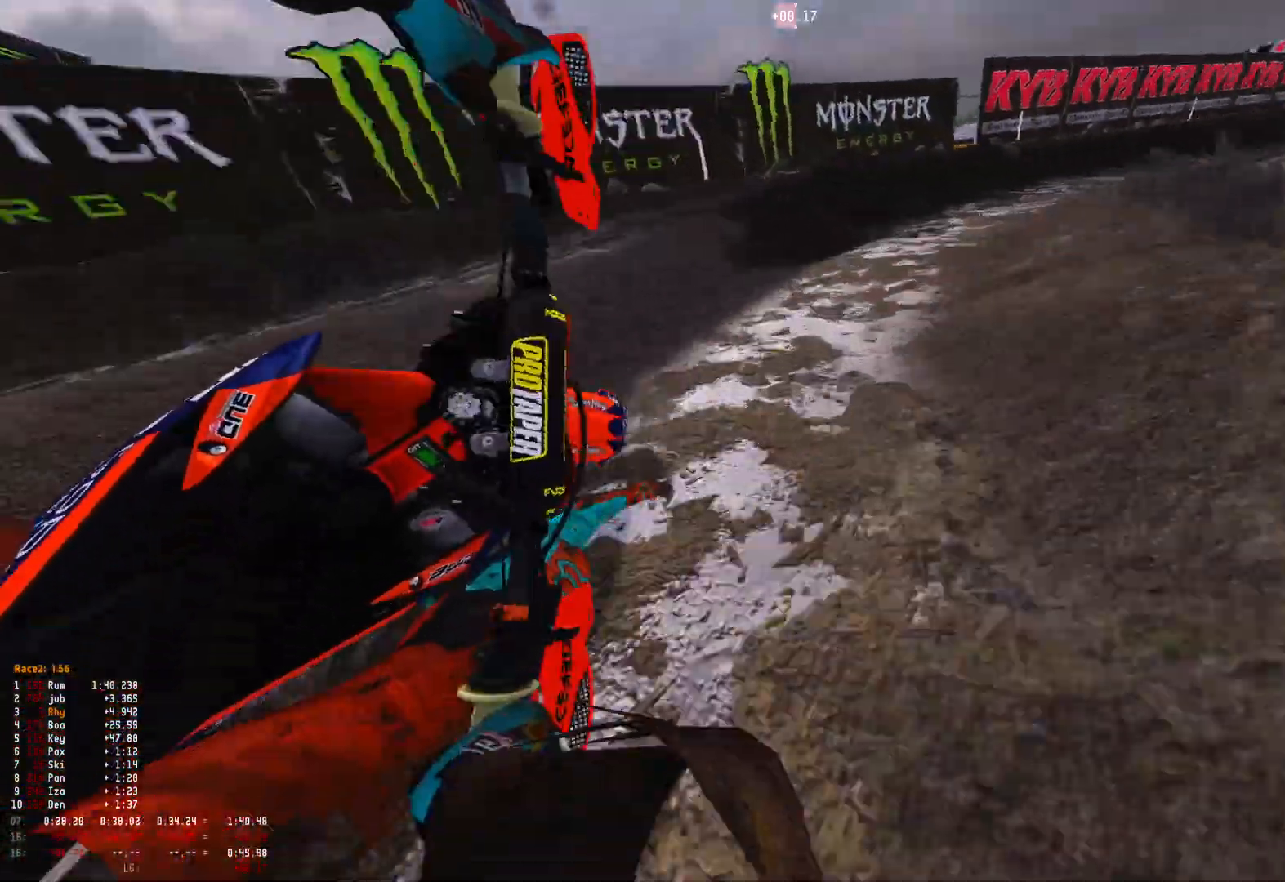
{"buttons": ["R1", "R2"], "left_stick": "right", "right_stick": "down-left", "events": [[100, "right_stick", "down-right"], [233, "right_stick", "down"], [300, "R2", "up"], [333, "R2", "down"], [333, "right_stick", "down-left"]]}
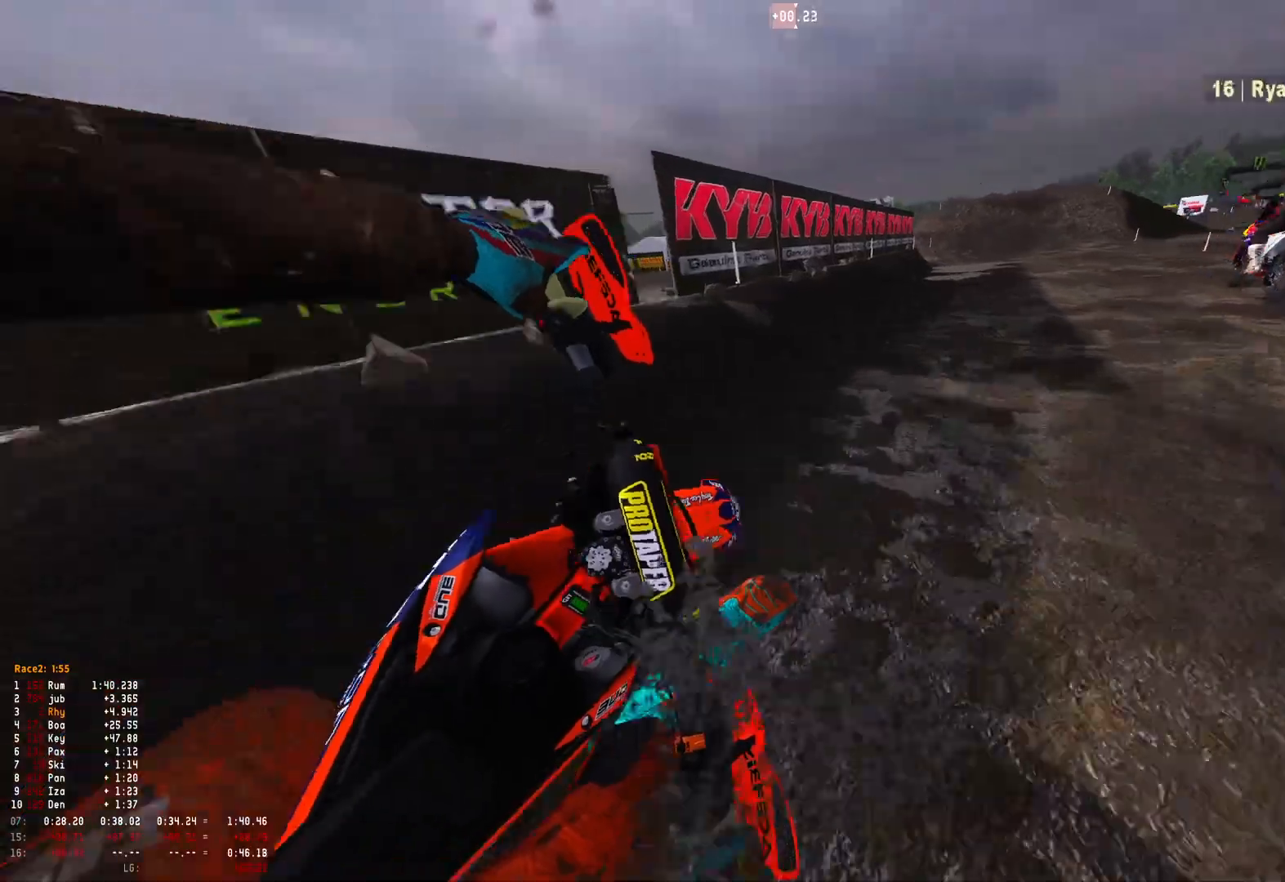
{"buttons": ["R1", "R2"], "left_stick": "right", "right_stick": "down-left", "events": [[100, "R2", "up"], [200, "R2", "down"], [267, "R2", "up"], [333, "R2", "down"]]}
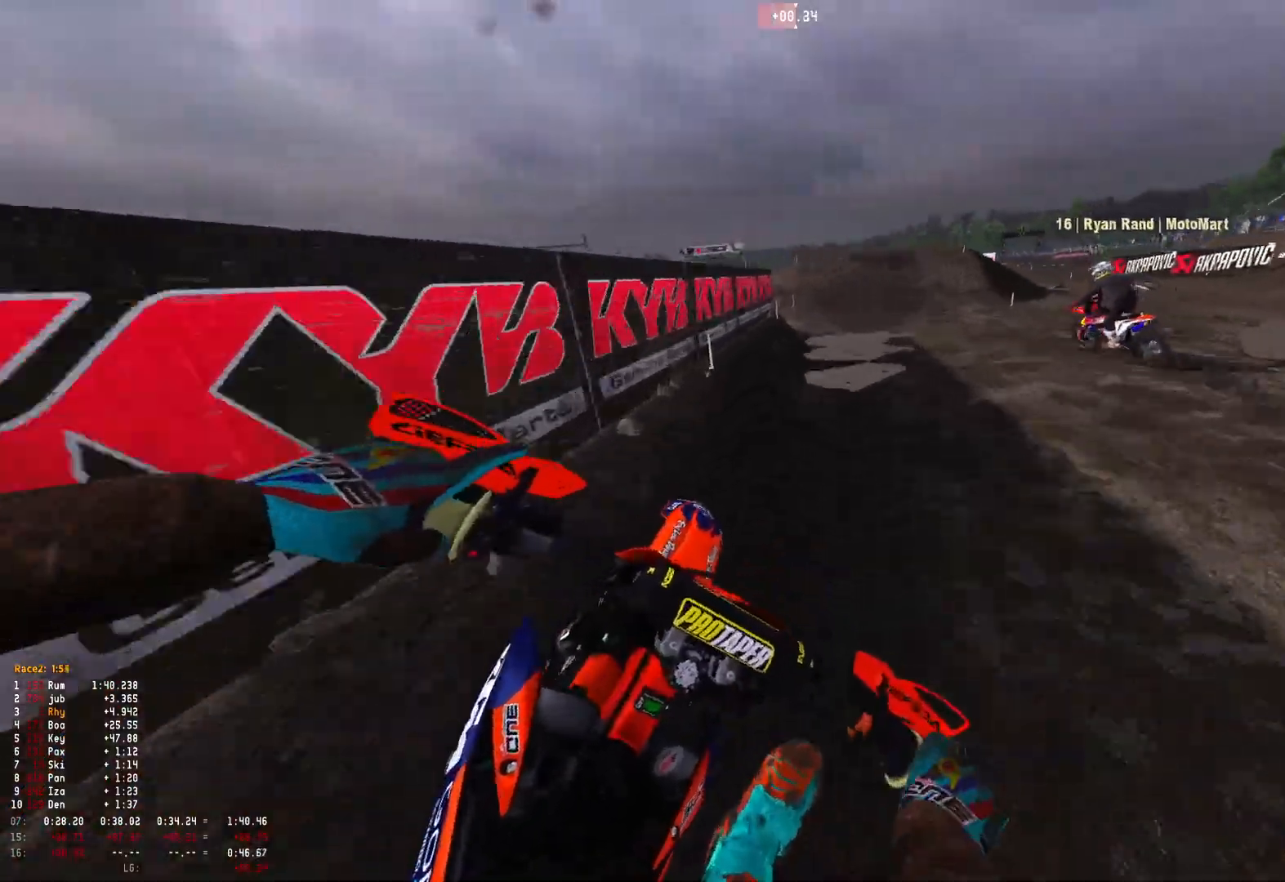
{"buttons": ["R1", "R2"], "left_stick": "up-left", "right_stick": "down-left", "events": [[200, "left_stick", "center"], [500, "left_stick", "up-left"]]}
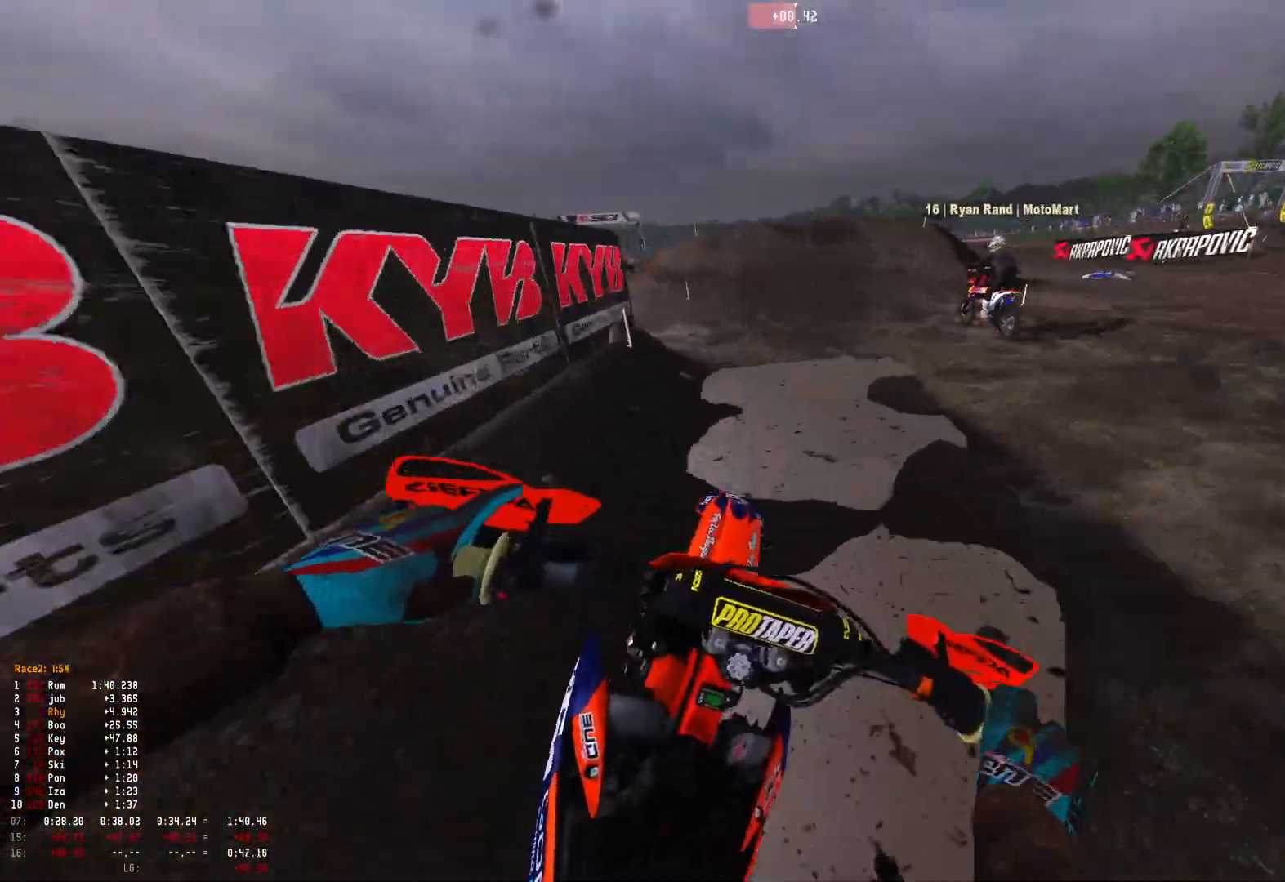
{"buttons": ["R2"], "left_stick": "center", "right_stick": "down", "events": [[167, "left_stick", "center"], [167, "right_stick", "center"], [233, "right_stick", "down"], [267, "R1", "up"]]}
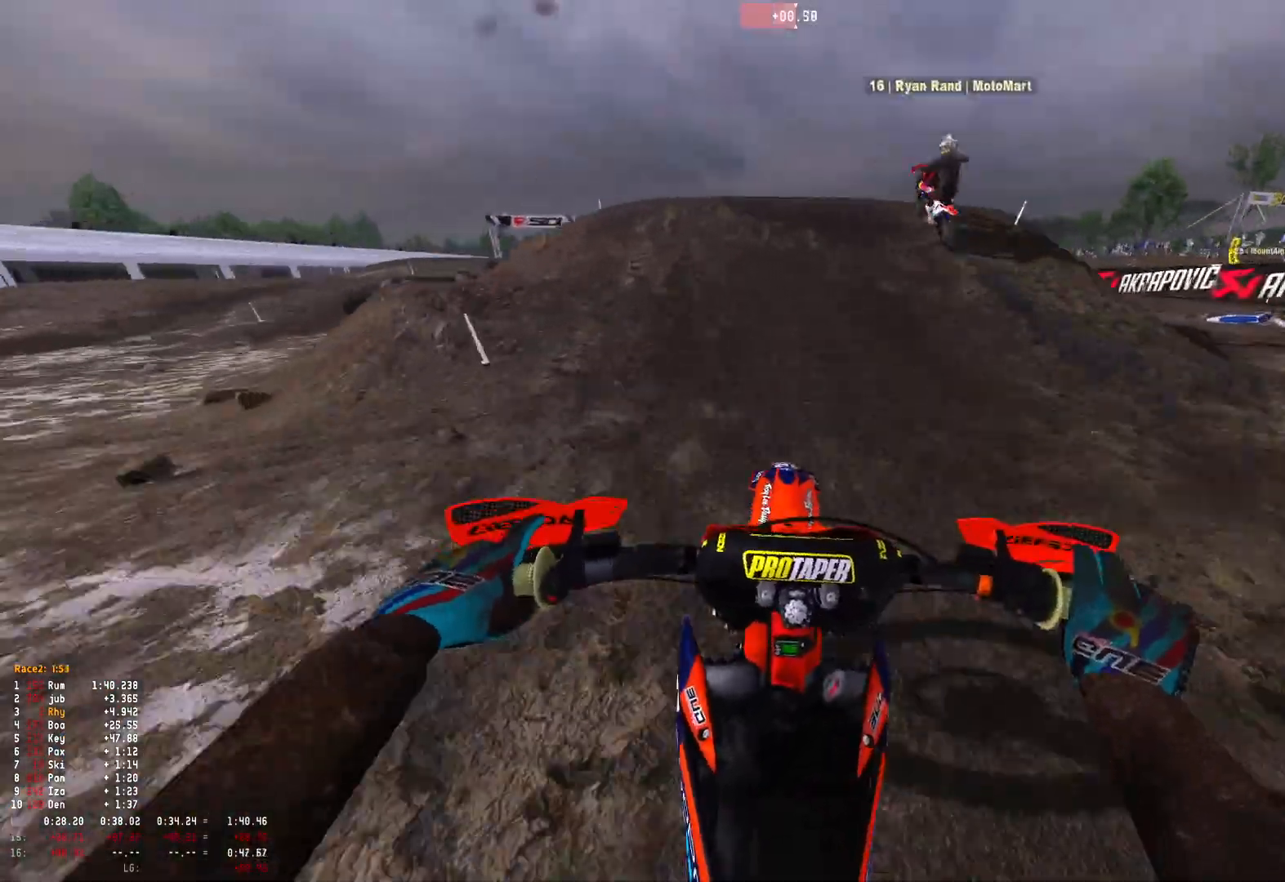
{"buttons": ["R1"], "left_stick": "up-left", "right_stick": "center", "events": [[100, "left_stick", "up-left"], [167, "right_stick", "left"], [300, "R1", "down"], [500, "R2", "up"], [500, "right_stick", "center"]]}
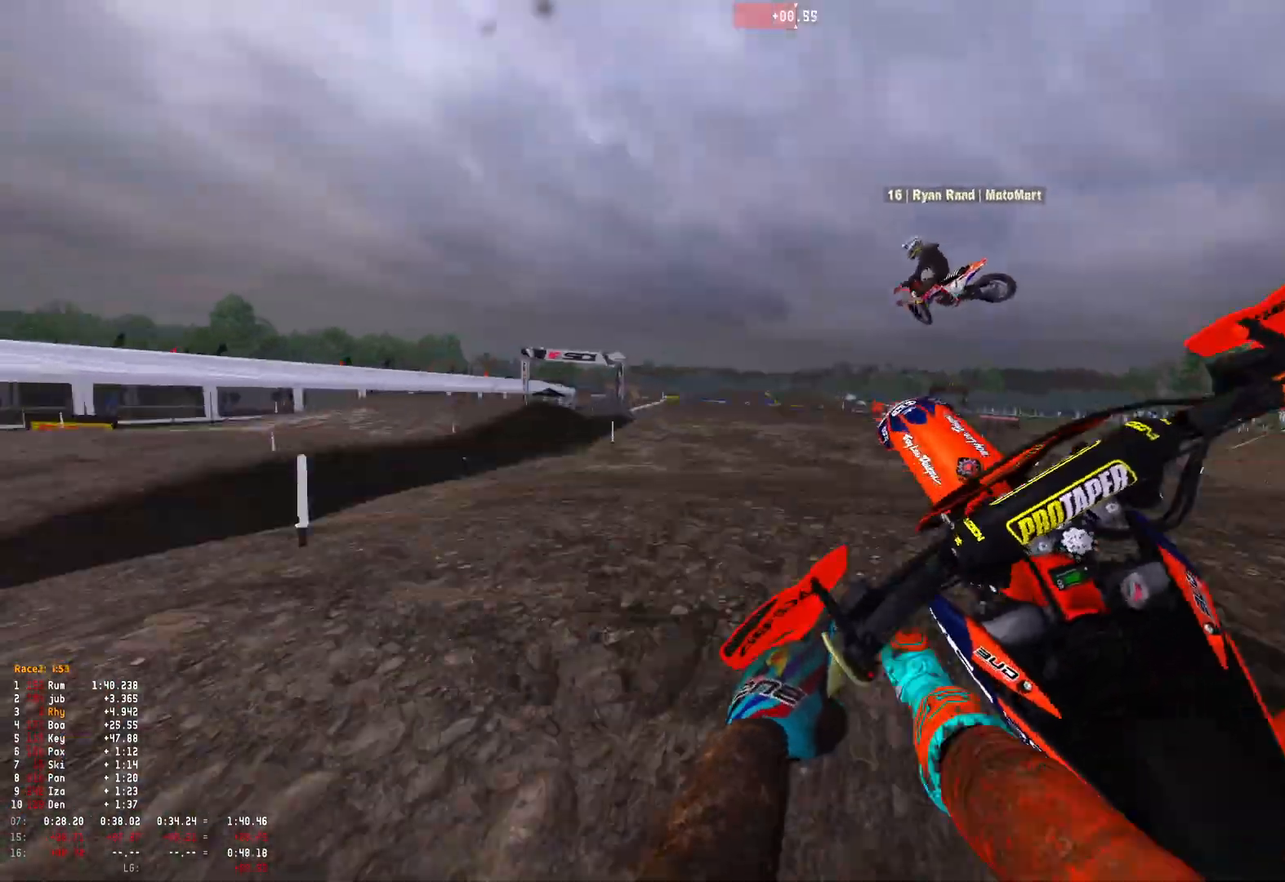
{"buttons": [], "left_stick": "right", "right_stick": "center", "events": [[33, "left_stick", "center"], [100, "left_stick", "right"], [133, "B", "down"], [200, "B", "up"], [200, "R1", "up"], [233, "left_stick", "center"], [367, "left_stick", "right"]]}
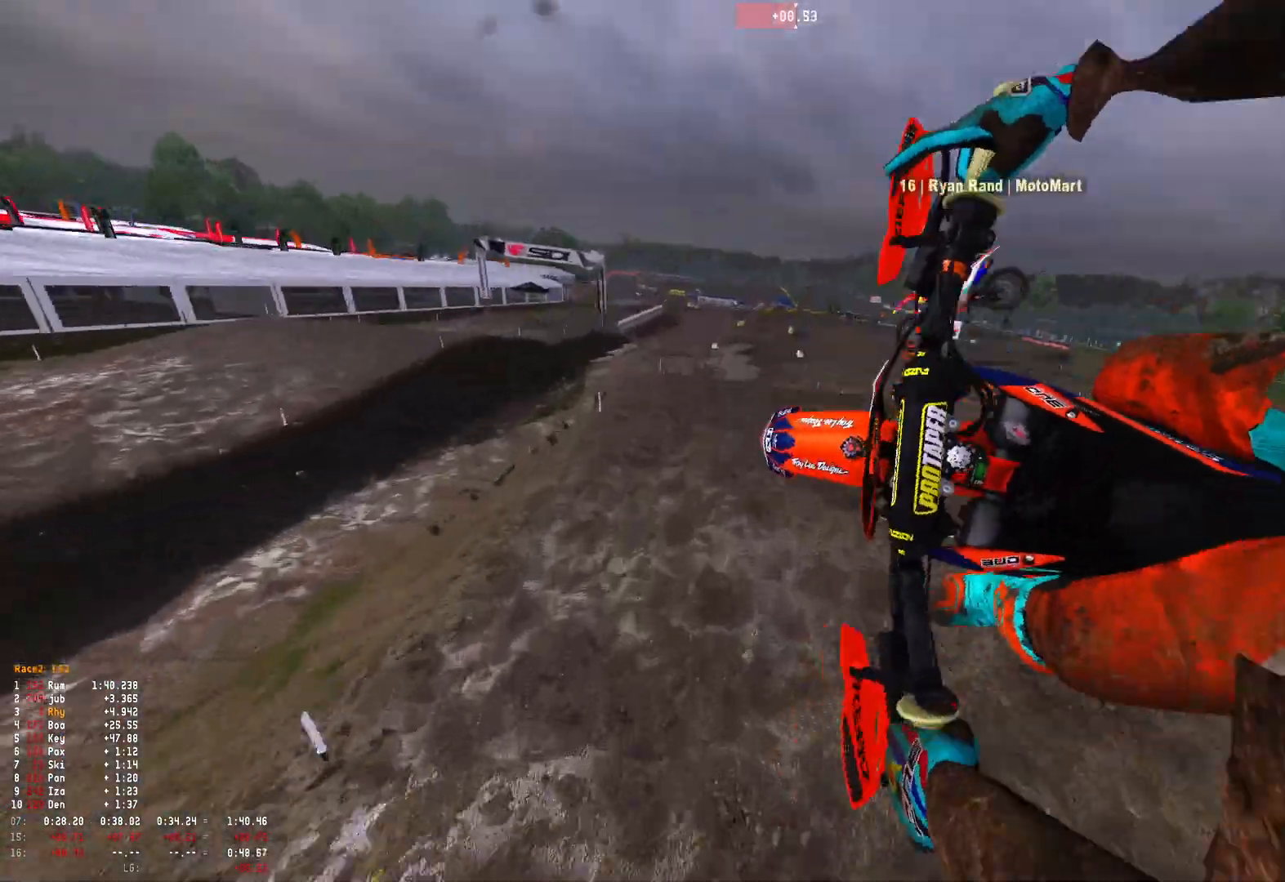
{"buttons": [], "left_stick": "right", "right_stick": "left", "events": [[33, "R2", "down"], [167, "right_stick", "left"], [433, "R2", "up"]]}
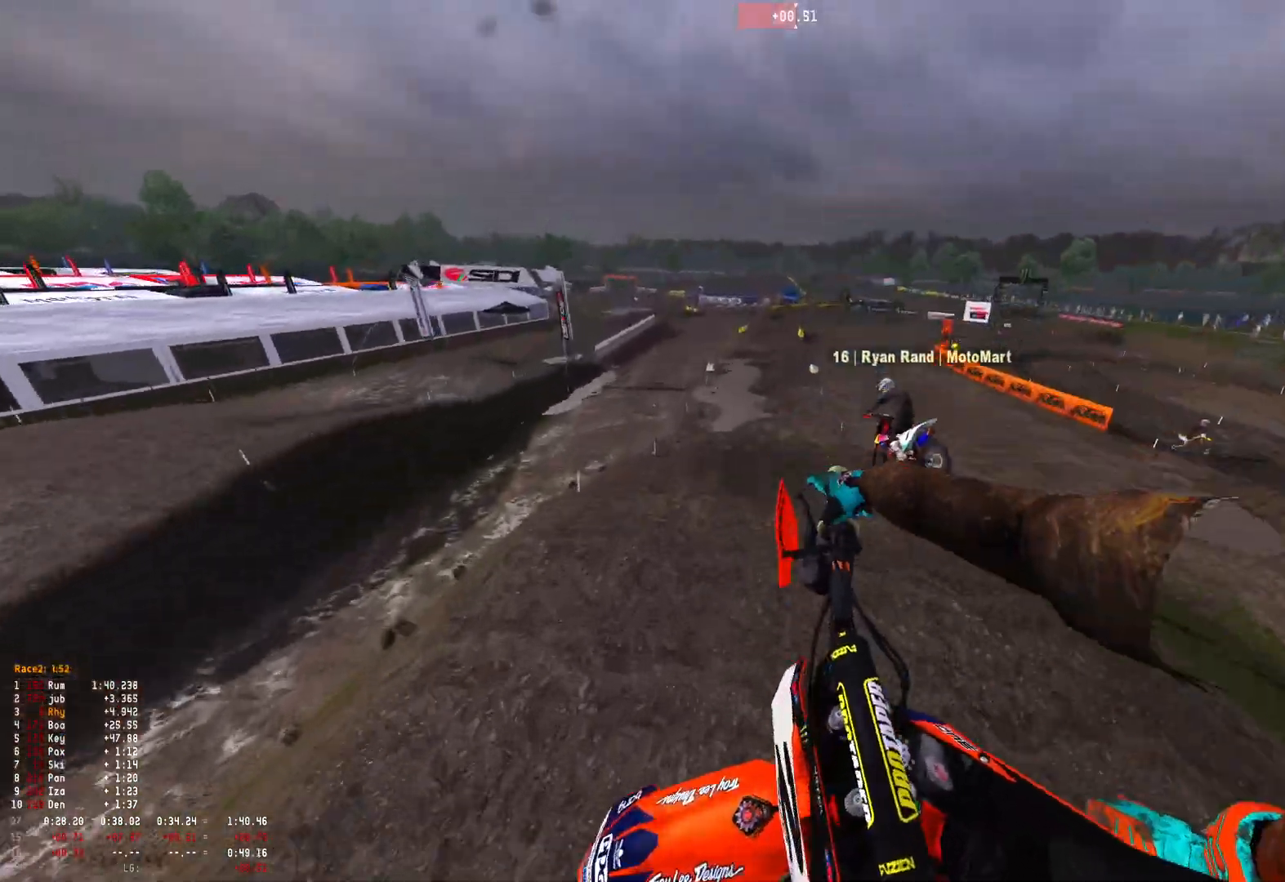
{"buttons": [], "left_stick": "up-left", "right_stick": "center", "events": [[200, "right_stick", "center"], [233, "left_stick", "center"], [333, "left_stick", "up-left"]]}
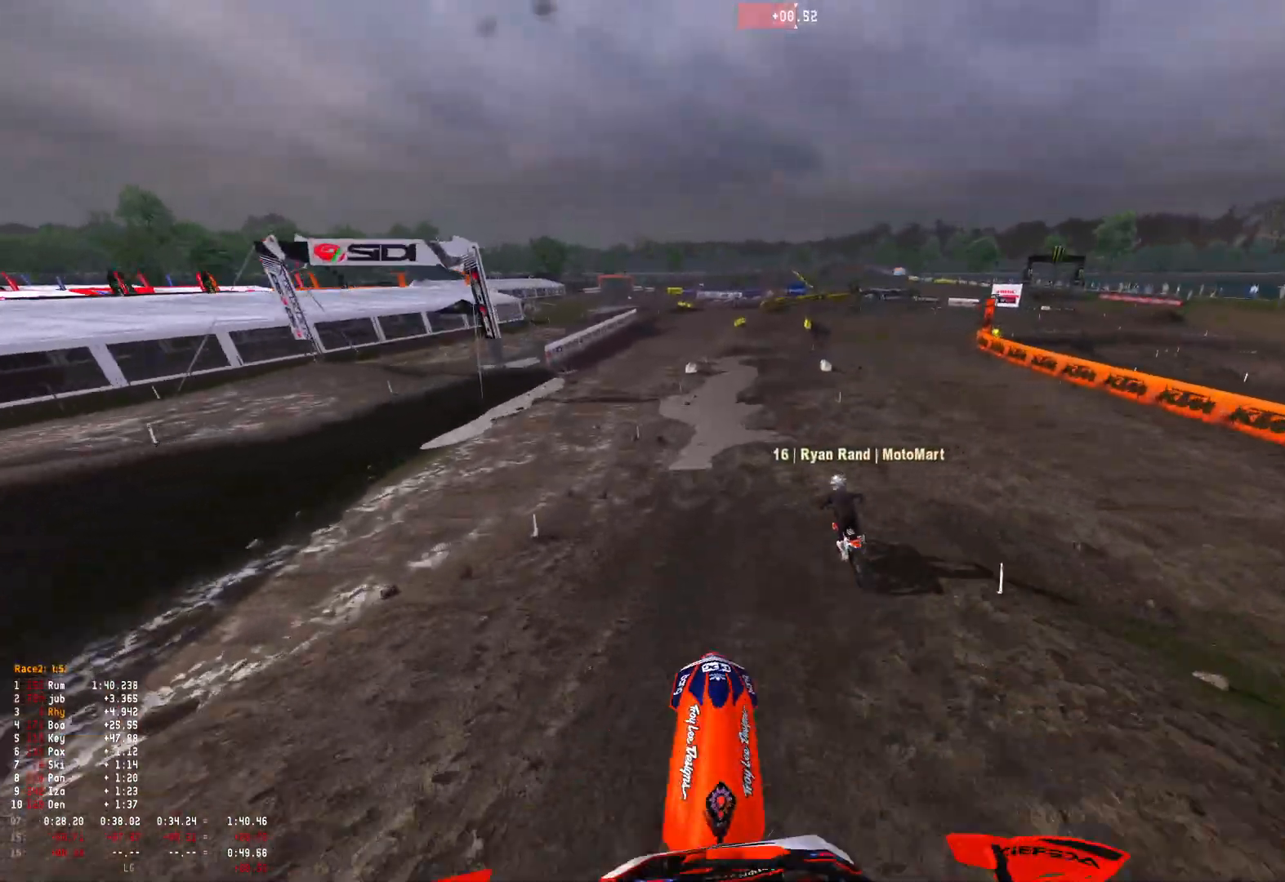
{"buttons": ["R1", "R2"], "left_stick": "center", "right_stick": "center", "events": [[33, "R2", "down"], [267, "R1", "down"], [333, "left_stick", "center"]]}
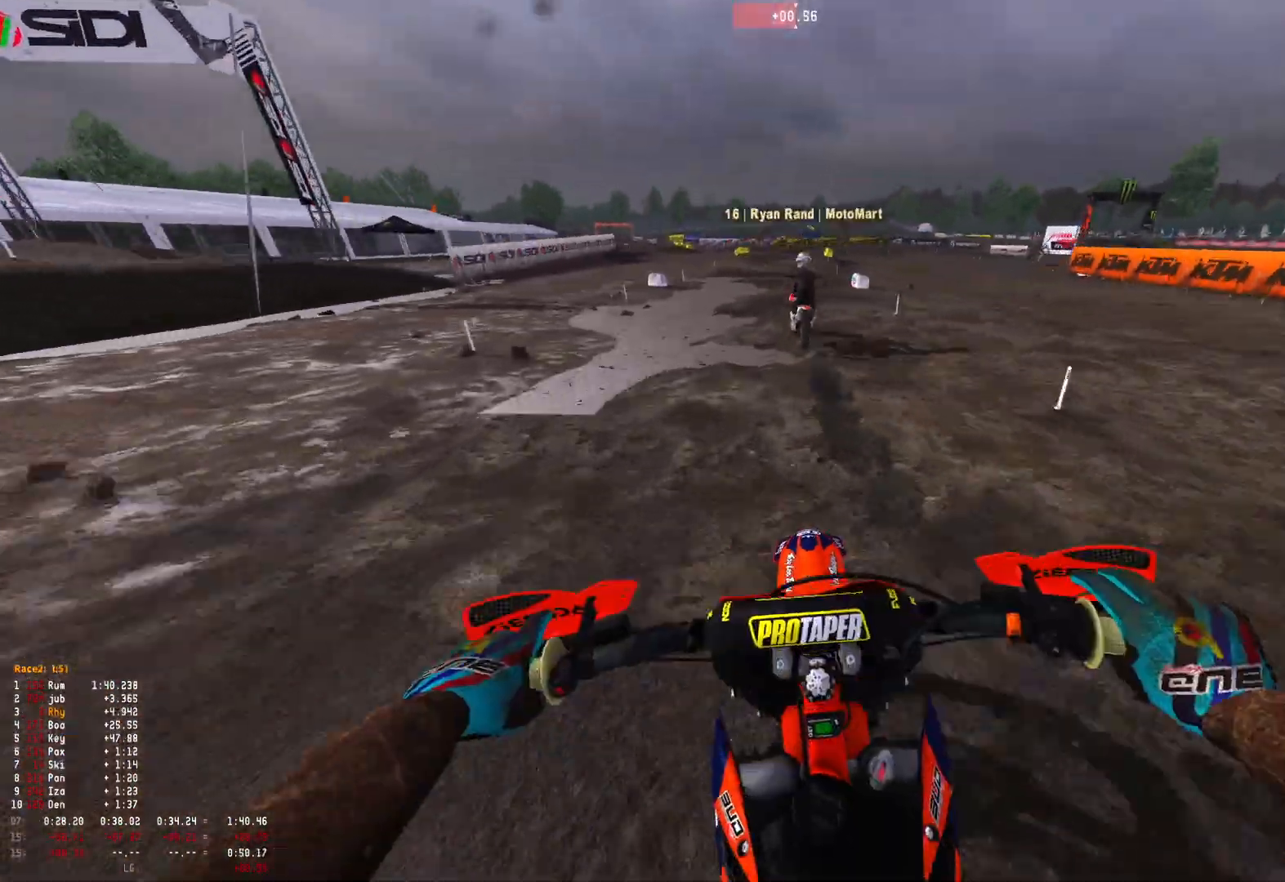
{"buttons": ["R1", "R2"], "left_stick": "center", "right_stick": "down", "events": [[133, "right_stick", "down"]]}
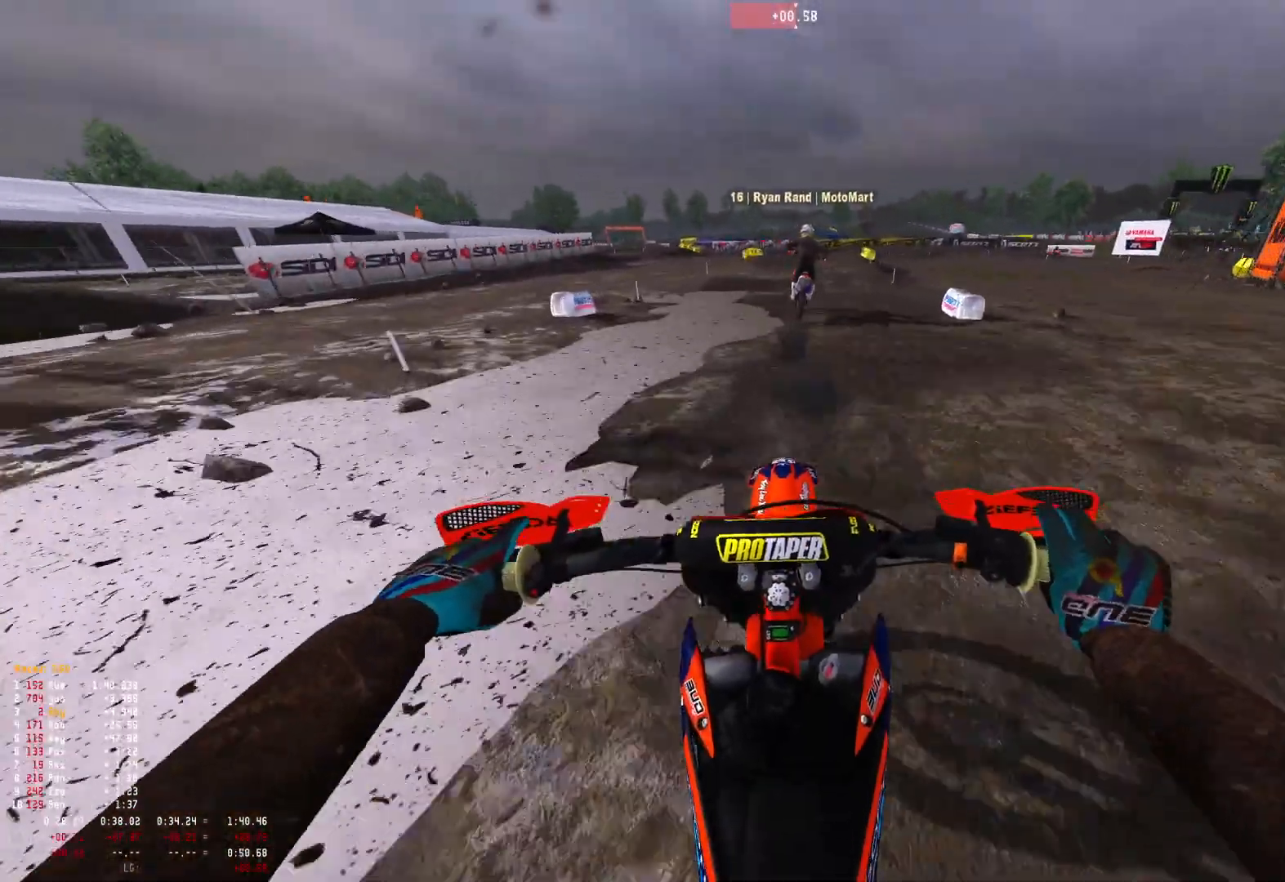
{"buttons": ["R1", "R2"], "left_stick": "right", "right_stick": "down", "events": [[200, "left_stick", "right"]]}
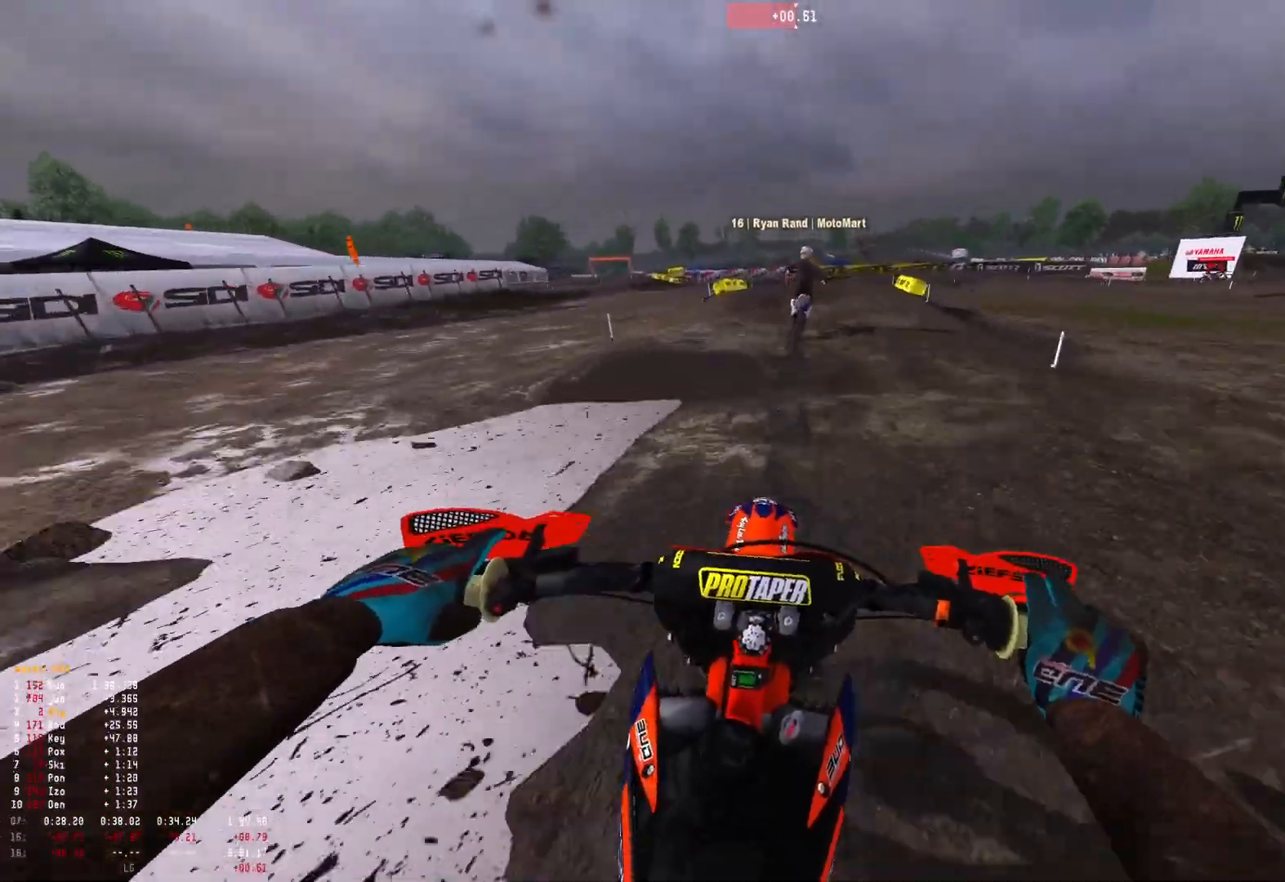
{"buttons": [], "left_stick": "right", "right_stick": "center", "events": [[100, "R1", "up"], [433, "right_stick", "center"], [467, "R2", "up"]]}
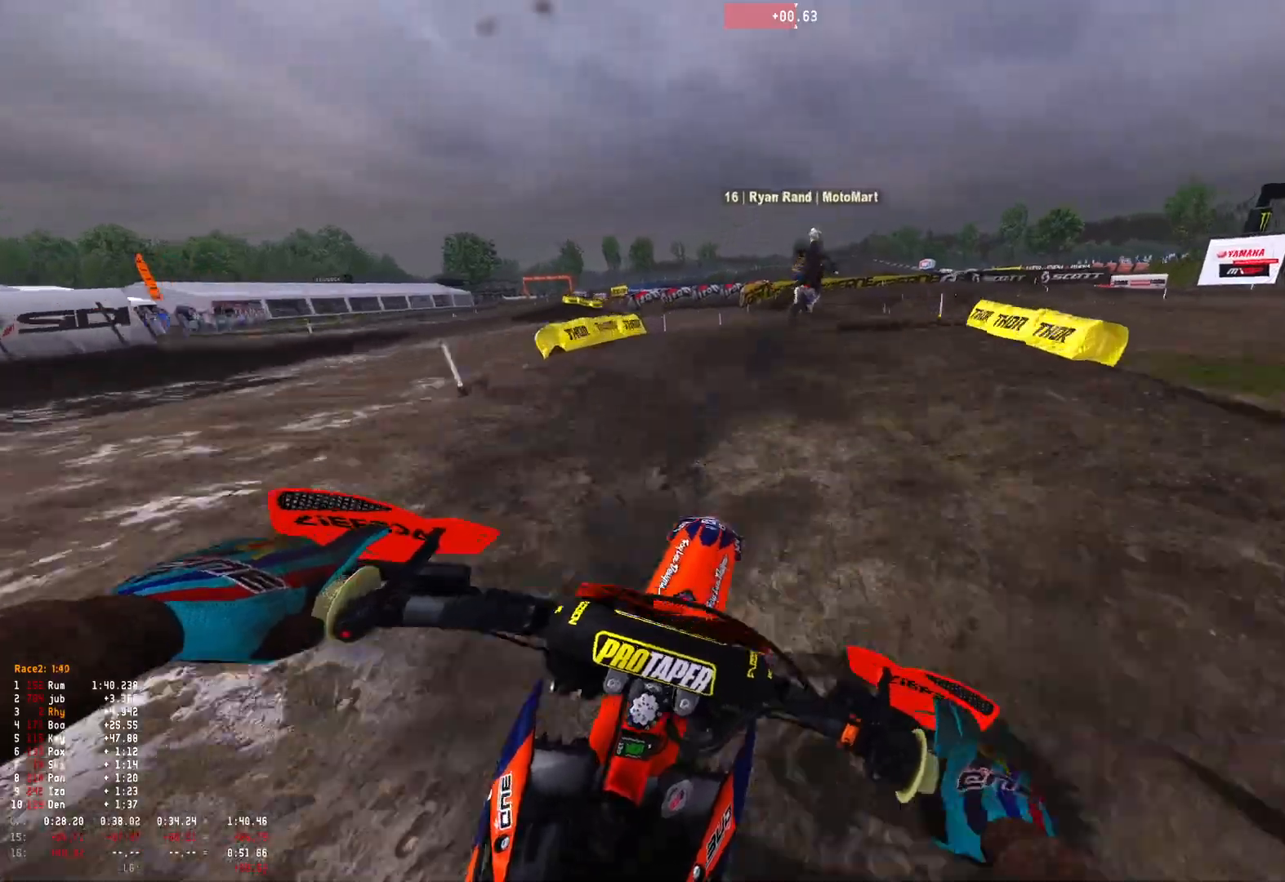
{"buttons": [], "left_stick": "right", "right_stick": "center", "events": [[67, "right_stick", "down"], [300, "R2", "down"], [400, "R2", "up"], [400, "right_stick", "center"]]}
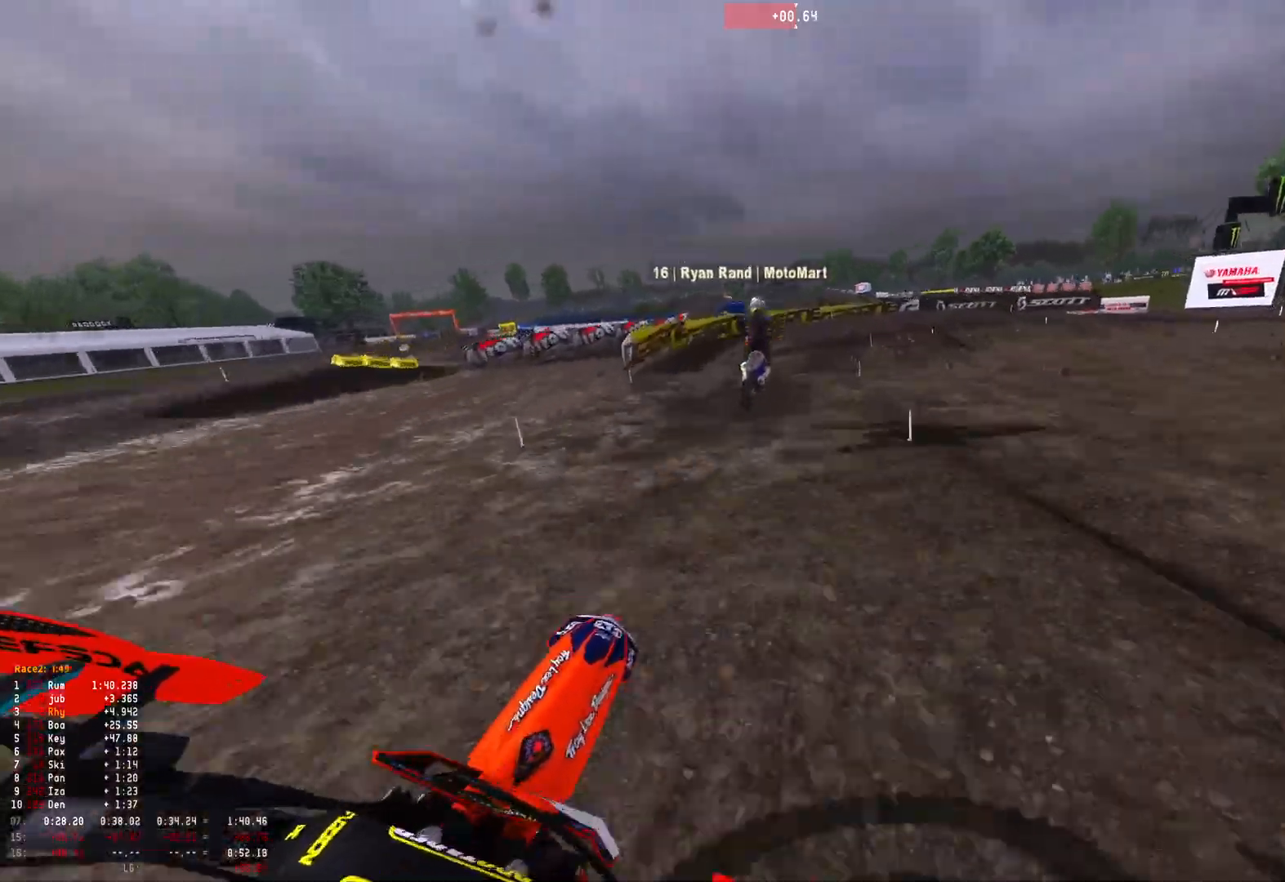
{"buttons": ["R1", "R2"], "left_stick": "right", "right_stick": "center", "events": [[133, "left_stick", "center"], [400, "R2", "down"], [400, "left_stick", "right"], [467, "R1", "down"]]}
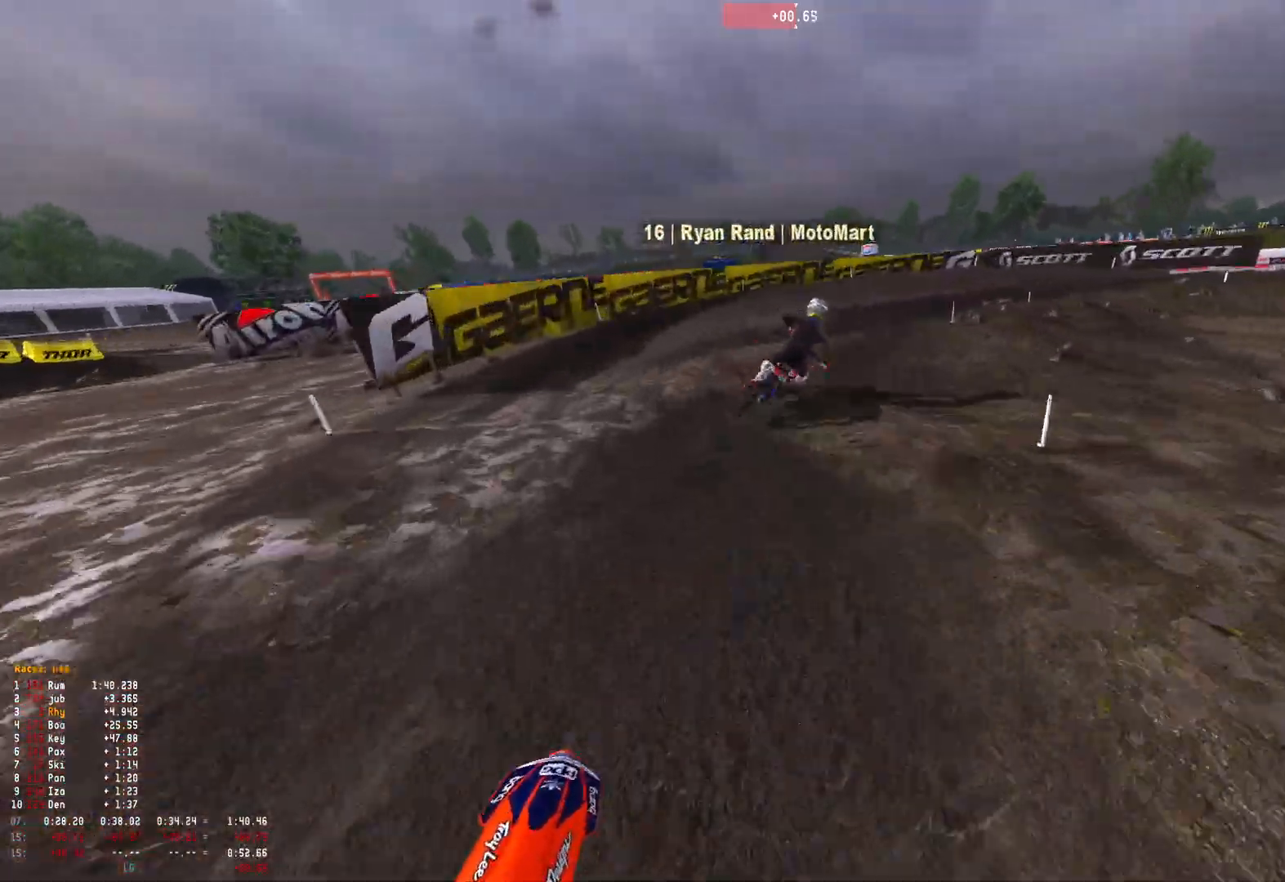
{"buttons": ["R1"], "left_stick": "right", "right_stick": "down", "events": [[67, "R2", "up"], [67, "right_stick", "down"], [233, "L2", "down"], [500, "L2", "up"]]}
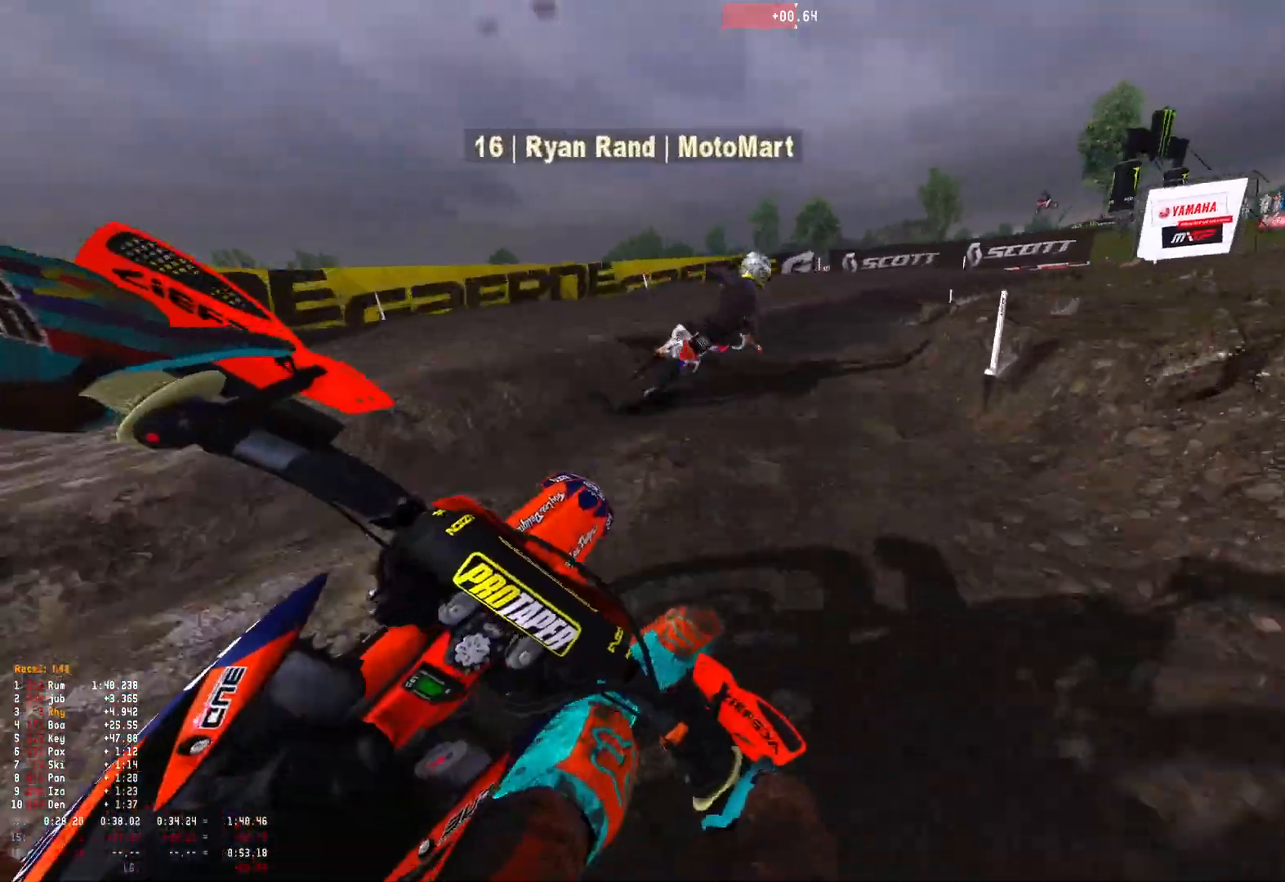
{"buttons": ["L2", "R1"], "left_stick": "right", "right_stick": "down", "events": [[167, "L2", "down"]]}
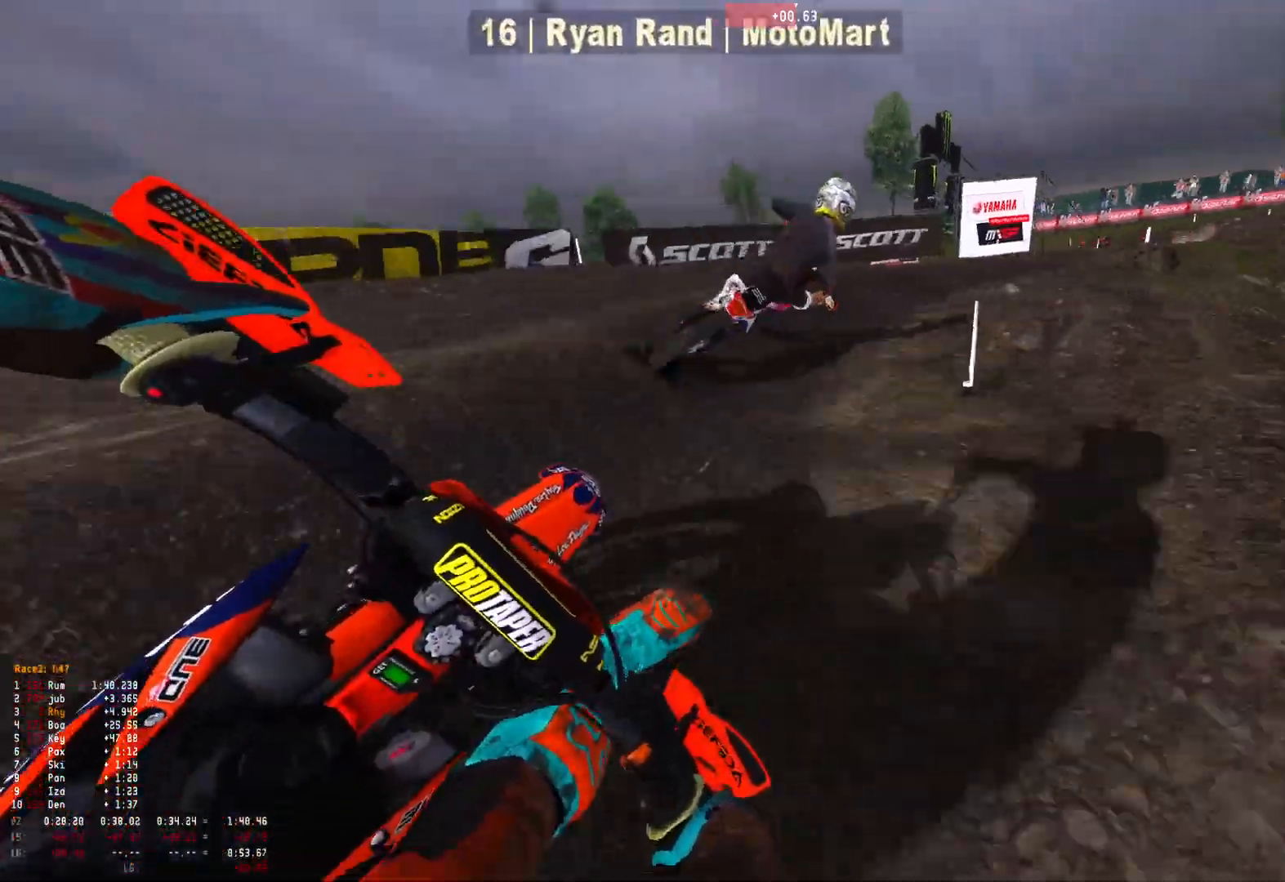
{"buttons": ["R1"], "left_stick": "right", "right_stick": "down", "events": [[167, "L2", "up"], [167, "R2", "down"], [300, "R2", "up"], [367, "R2", "down"], [500, "R2", "up"]]}
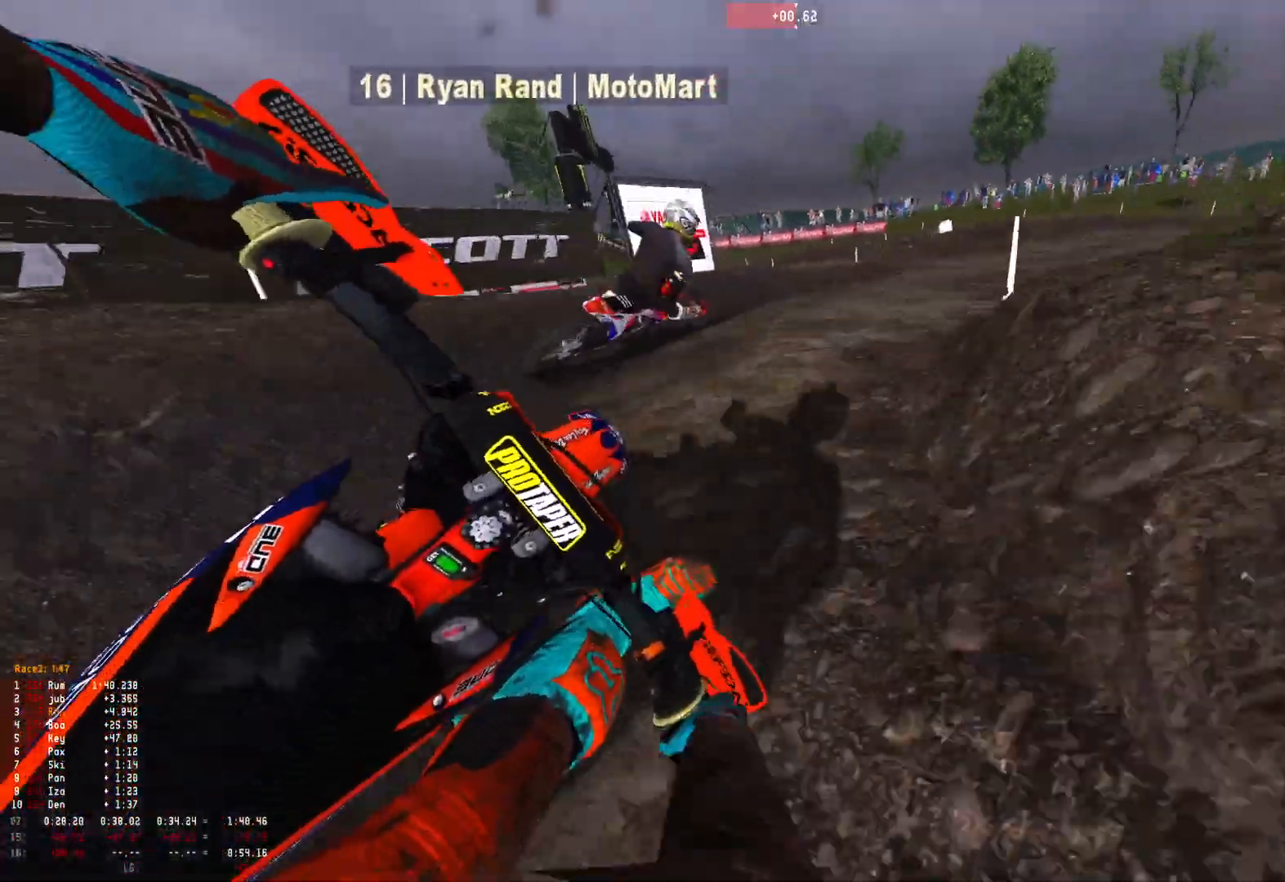
{"buttons": ["R1", "R2"], "left_stick": "center", "right_stick": "down", "events": [[133, "R2", "down"], [400, "R2", "up"], [433, "left_stick", "center"], [467, "R2", "down"]]}
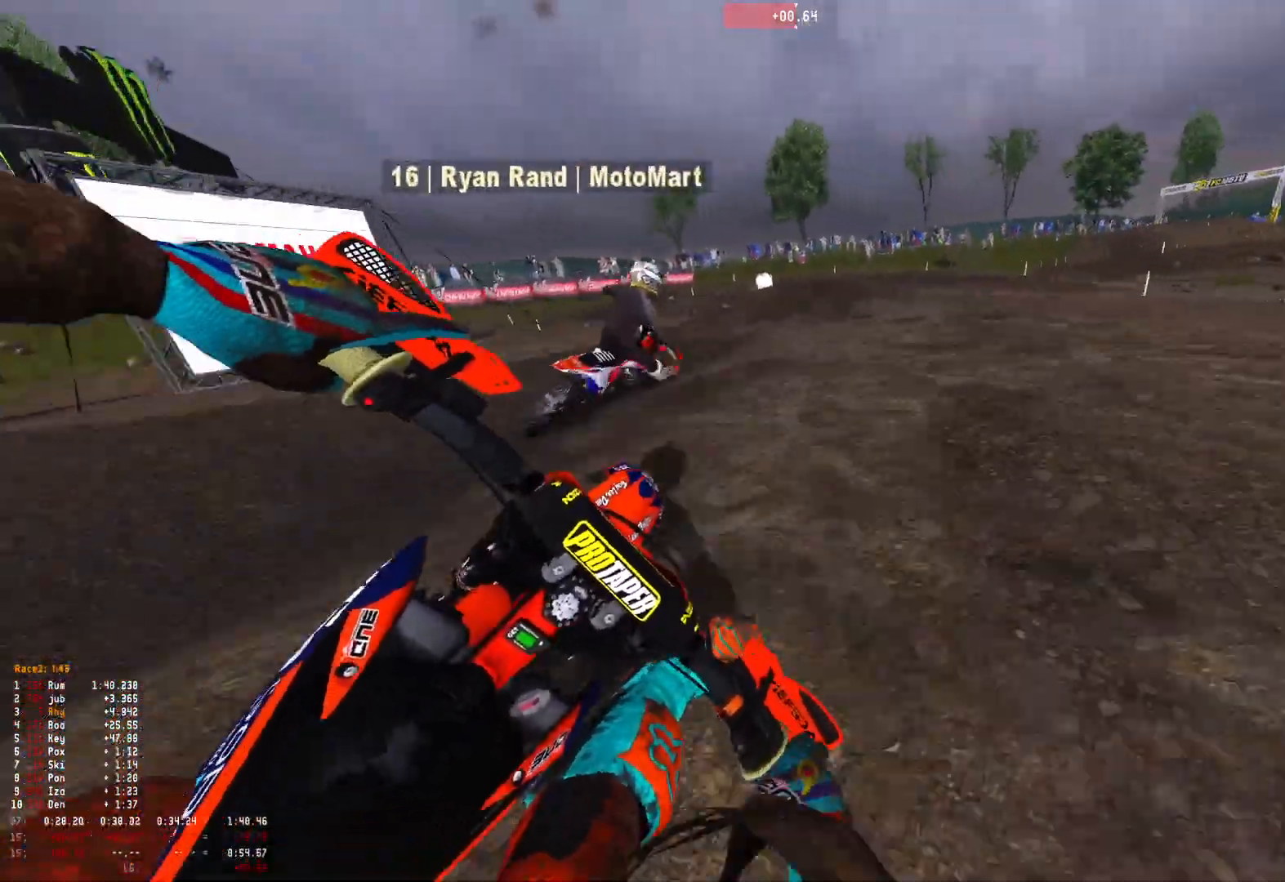
{"buttons": ["L2", "R1"], "left_stick": "up-left", "right_stick": "down", "events": [[167, "R2", "up"], [167, "left_stick", "up-left"], [200, "L2", "down"]]}
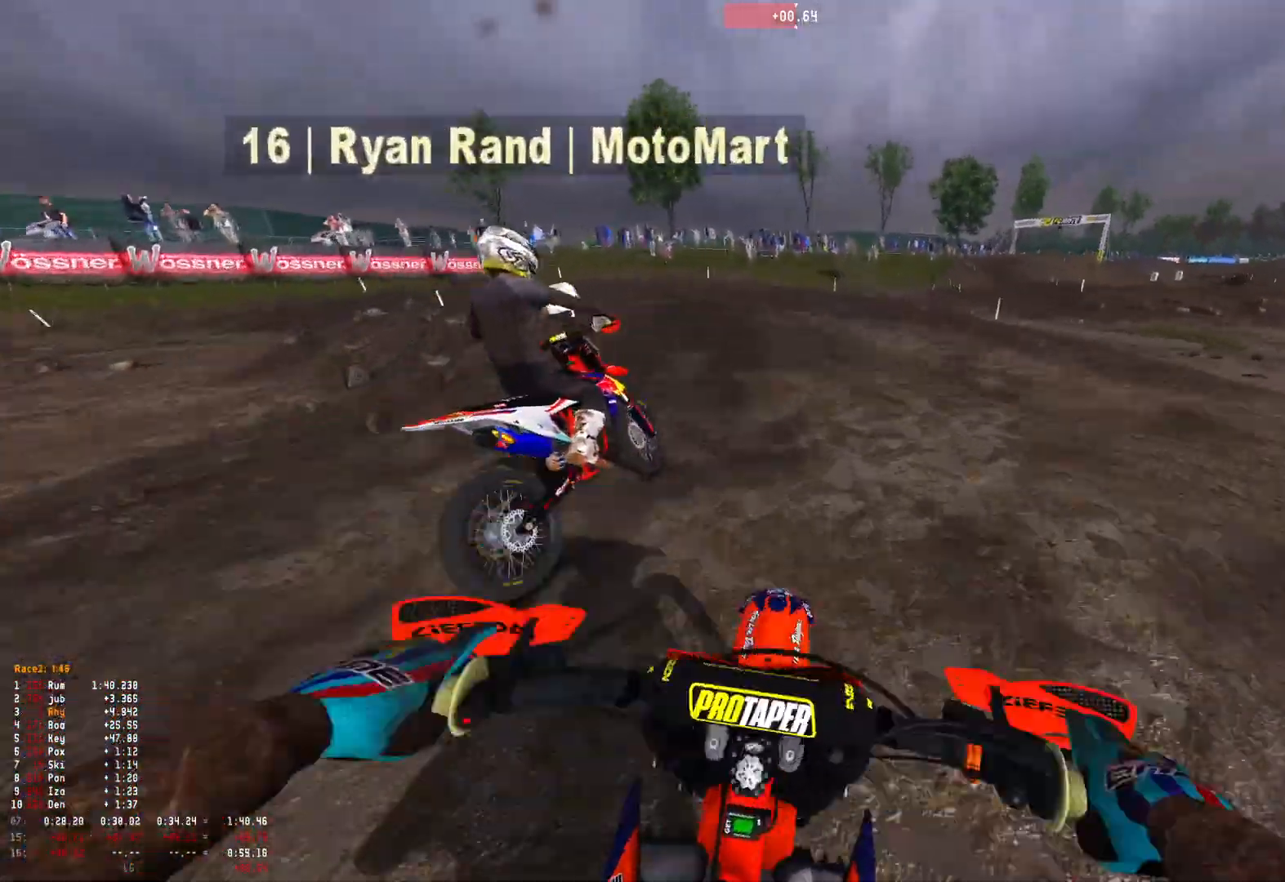
{"buttons": ["L2", "R1"], "left_stick": "up-left", "right_stick": "down", "events": [[233, "L2", "up"], [333, "L2", "down"]]}